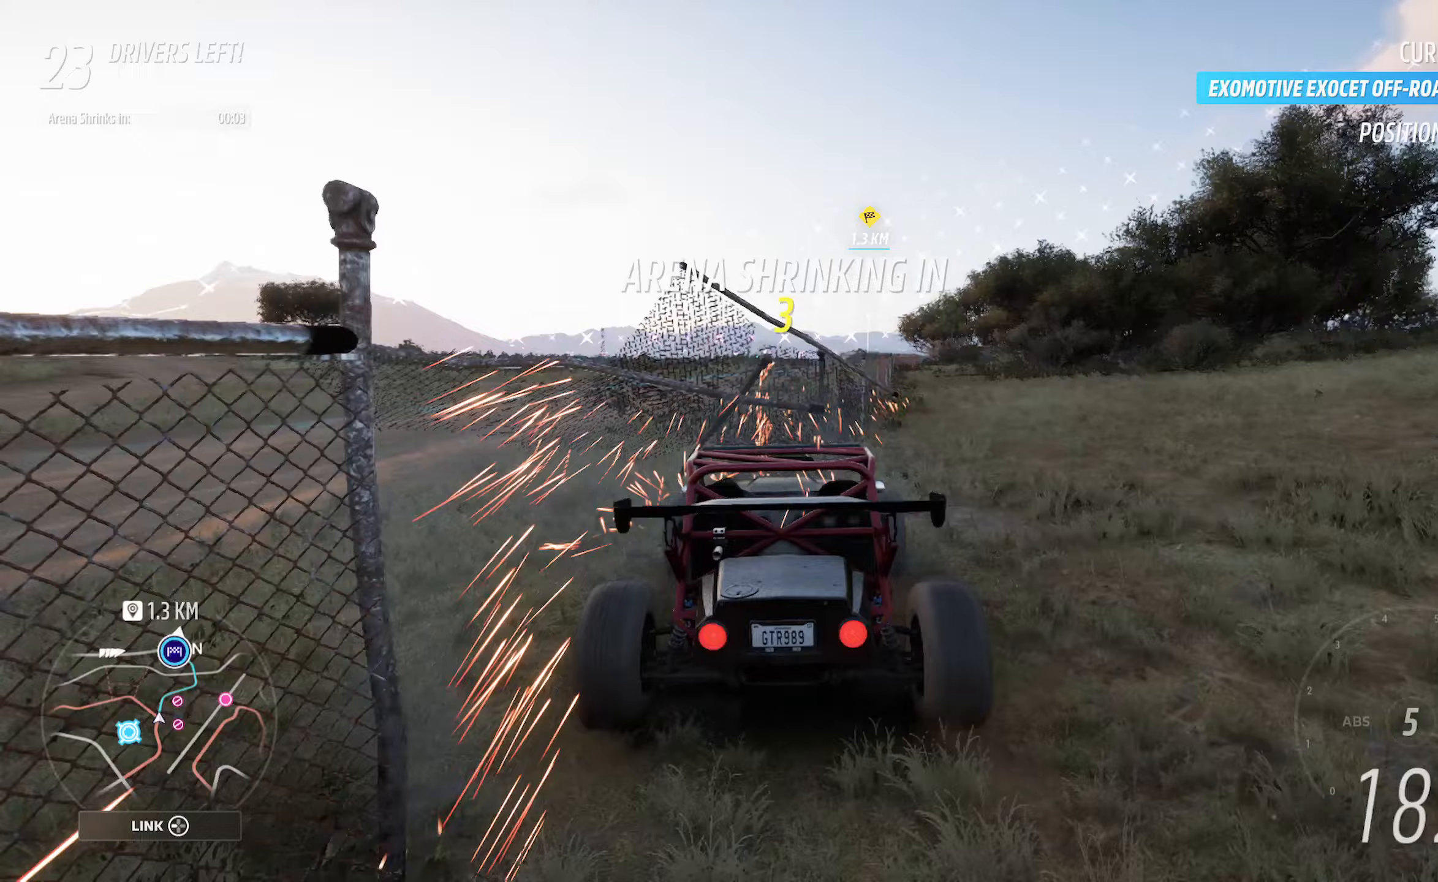
Gameplay with a controller (Xbox layout); each line is a JSON object with the inputs held at the frame after it. "events" lists button and stick changes between this image and that frame as [ms after this image, input, new state], when the widget could be followed in between.
{"buttons": ["A"], "left_stick": "center", "right_stick": "center", "events": [[167, "left_stick", "center"], [300, "left_stick", "right"], [483, "left_stick", "center"]]}
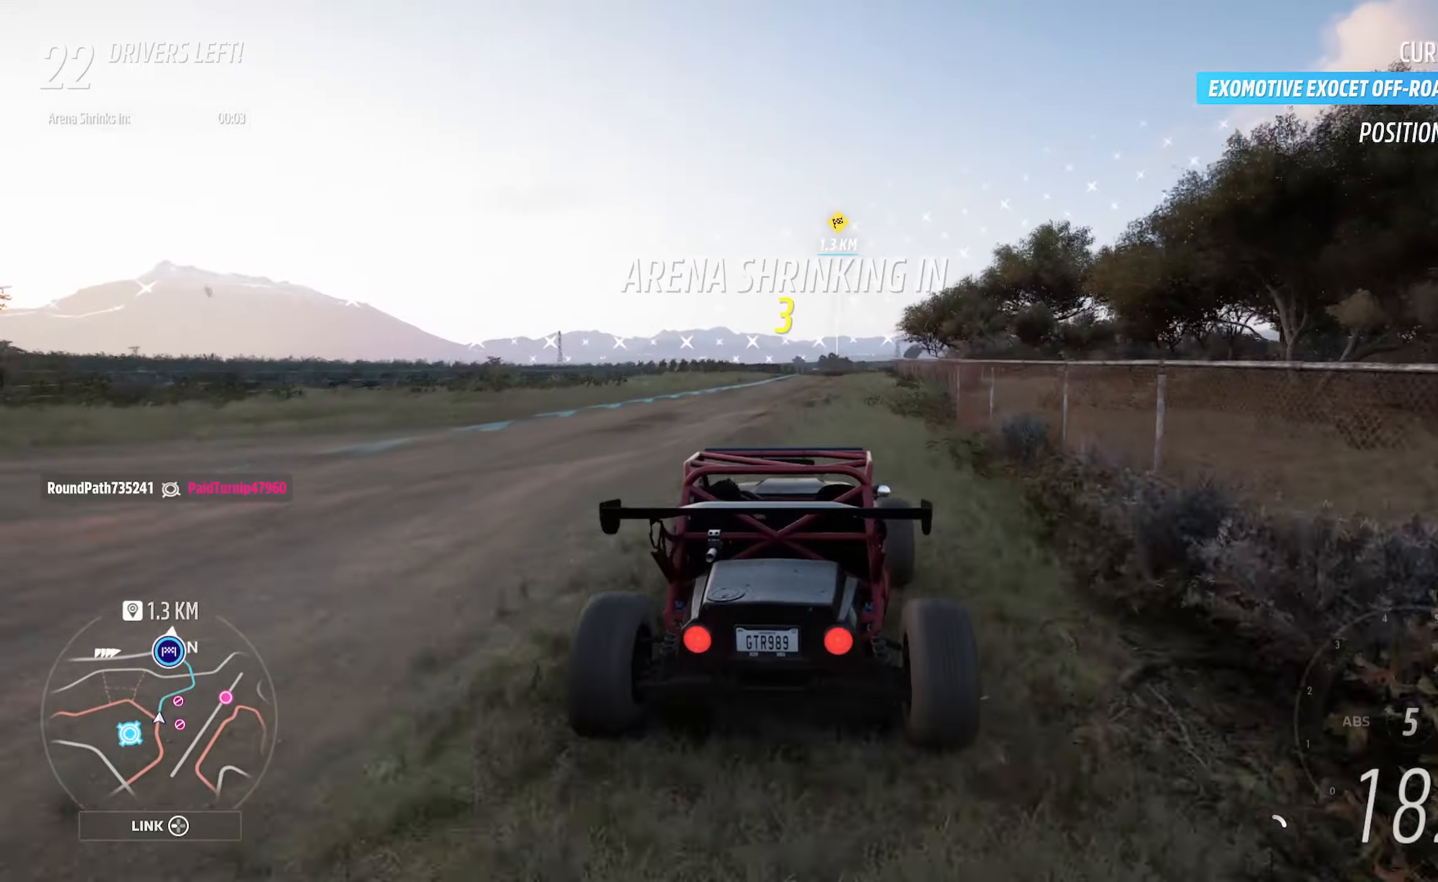
{"buttons": ["A"], "left_stick": "center", "right_stick": "center", "events": [[167, "left_stick", "left"], [300, "left_stick", "center"]]}
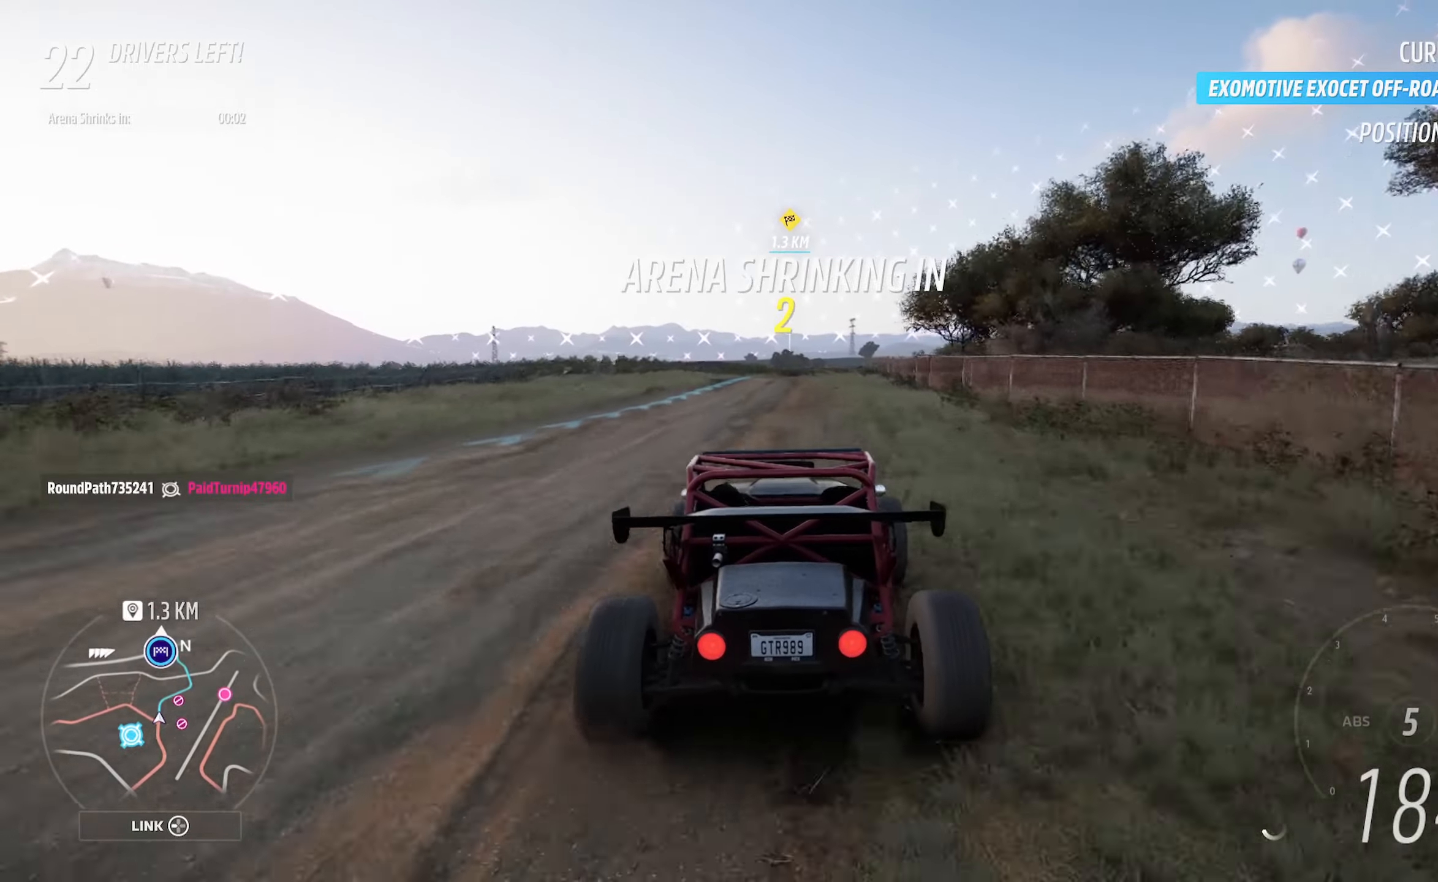
{"buttons": ["A"], "left_stick": "center", "right_stick": "center", "events": [[150, "left_stick", "right"], [333, "left_stick", "center"]]}
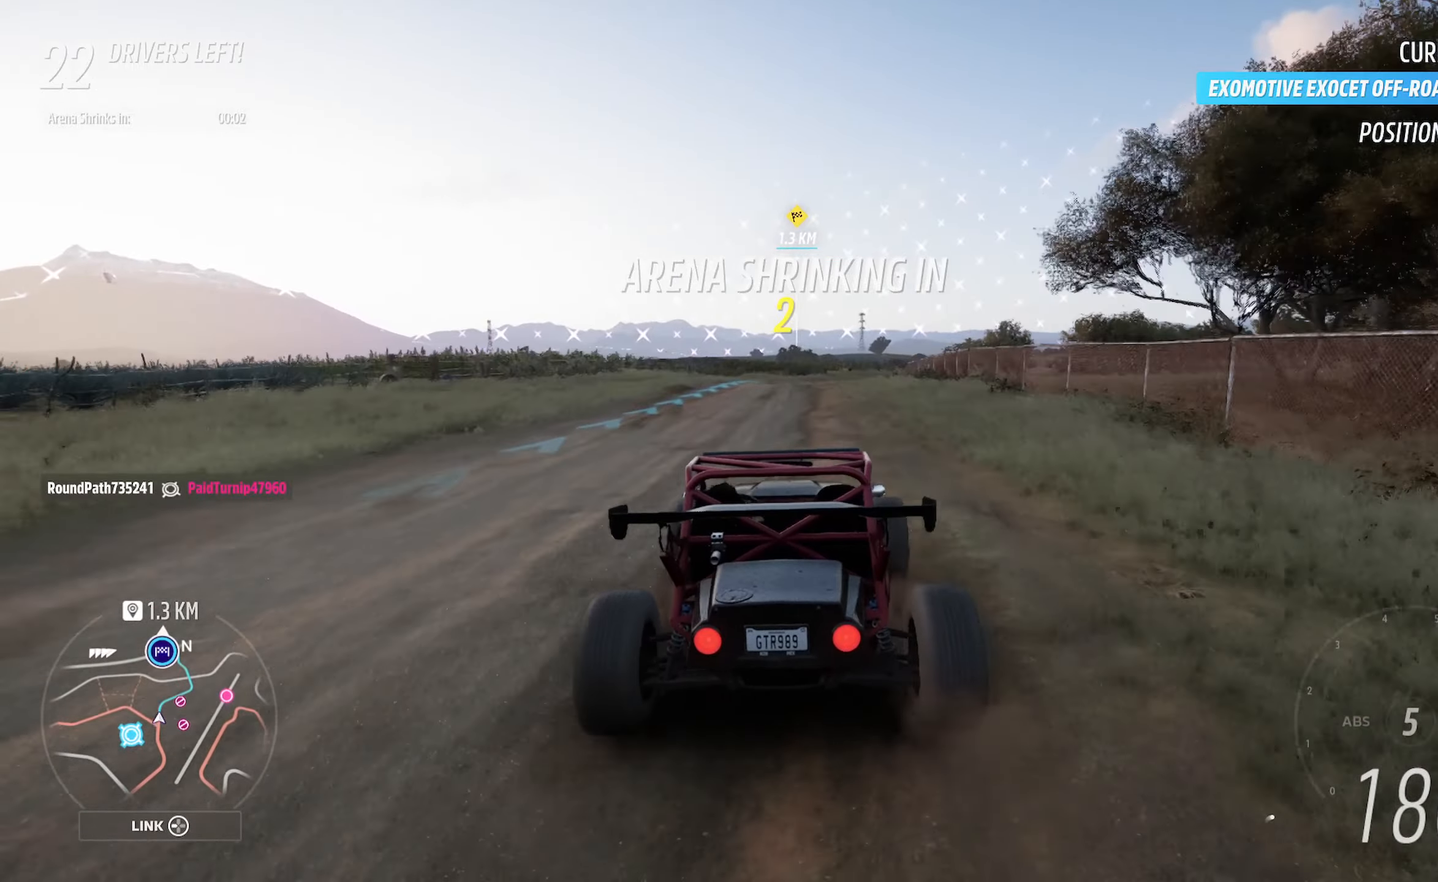
{"buttons": ["A"], "left_stick": "right", "right_stick": "center", "events": [[150, "left_stick", "right"], [267, "left_stick", "center"], [417, "left_stick", "right"]]}
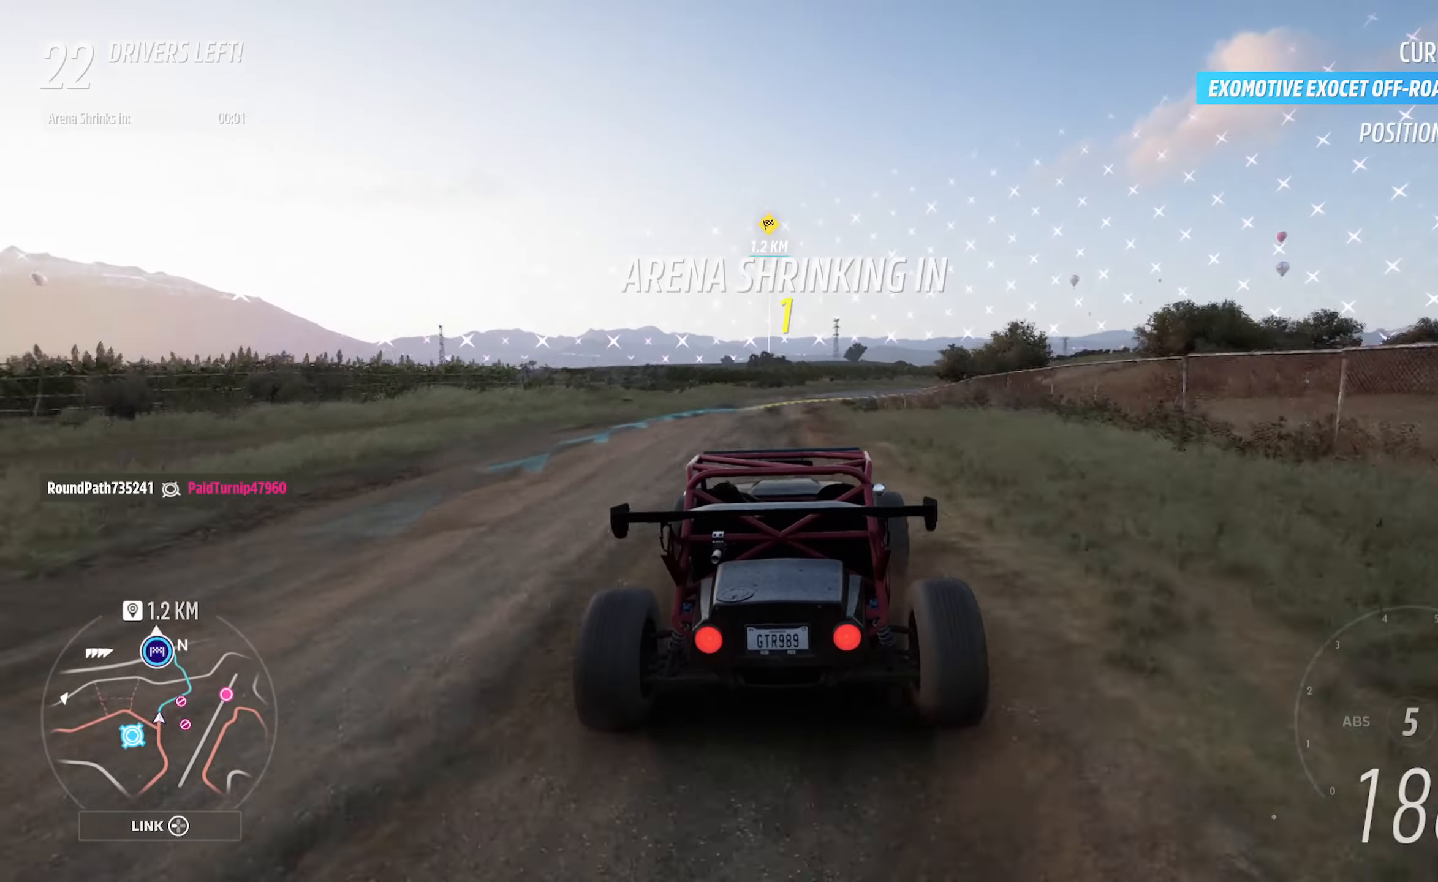
{"buttons": ["A"], "left_stick": "center", "right_stick": "center", "events": [[83, "left_stick", "center"], [333, "left_stick", "right"], [483, "left_stick", "center"]]}
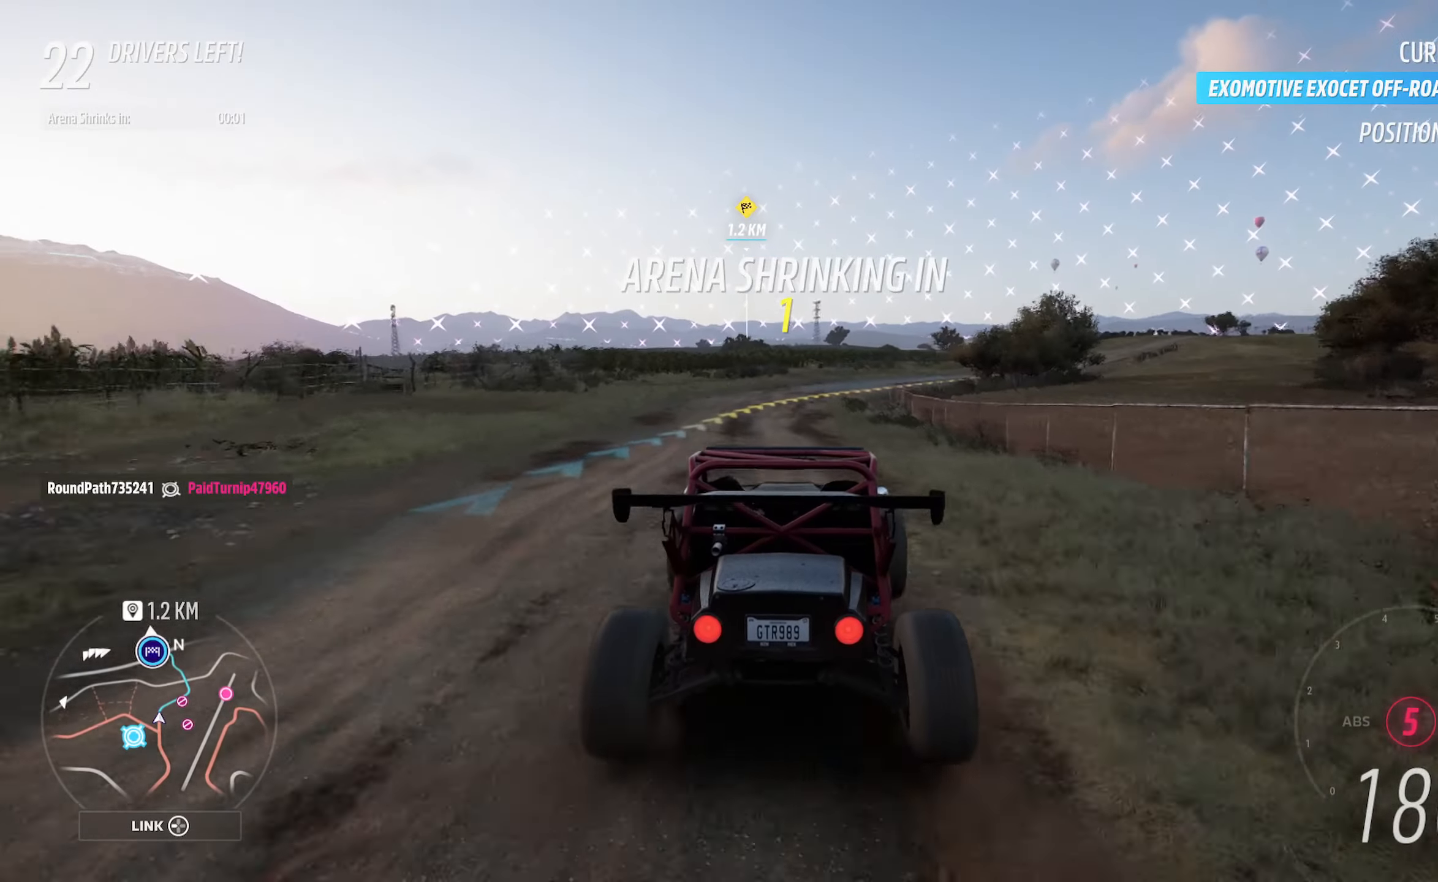
{"buttons": ["A"], "left_stick": "center", "right_stick": "center", "events": [[217, "left_stick", "right"], [350, "left_stick", "center"]]}
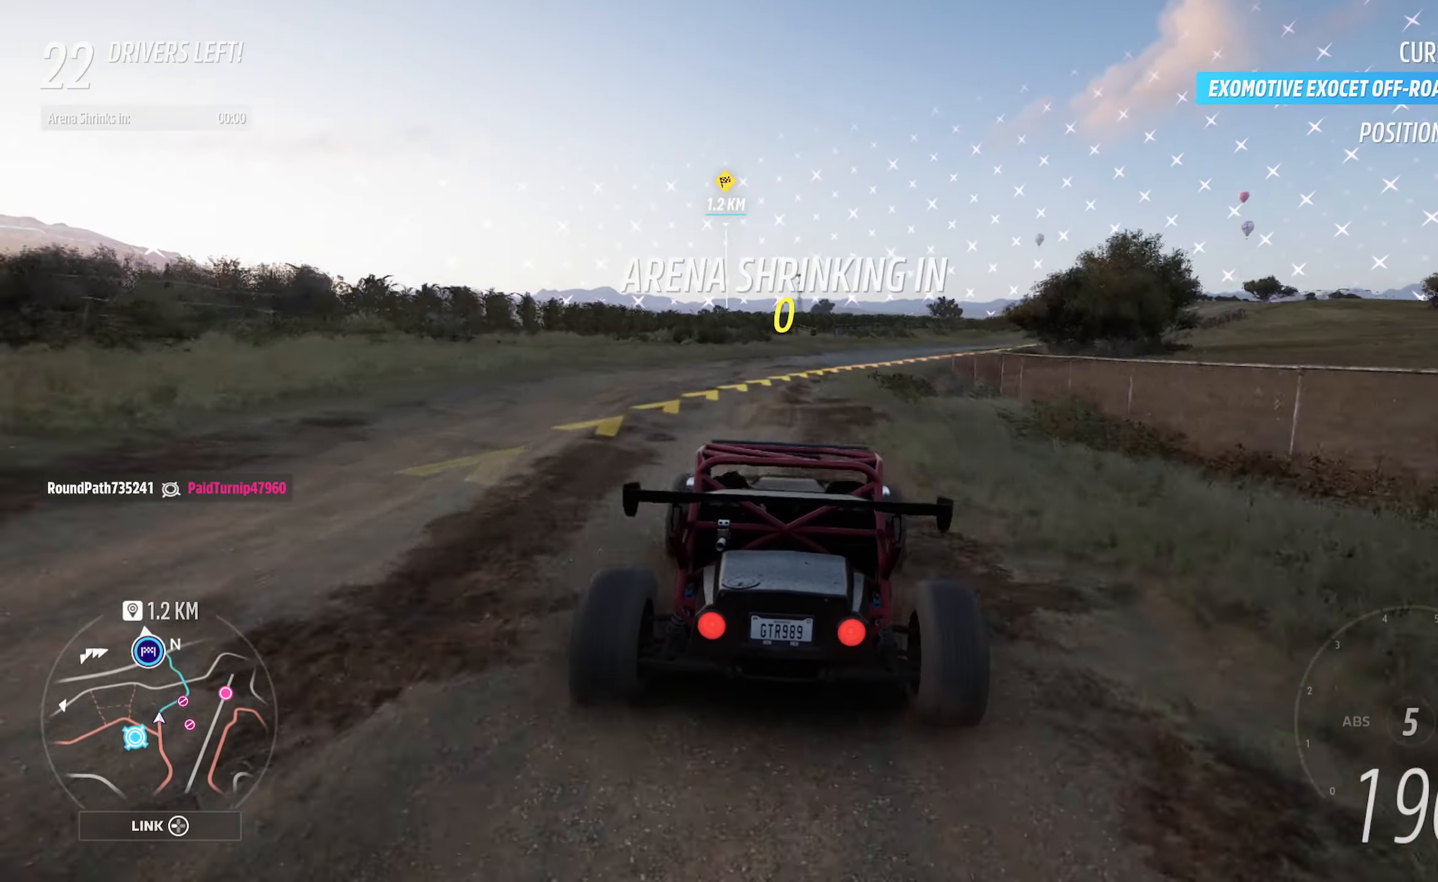
{"buttons": ["A"], "left_stick": "right", "right_stick": "center", "events": [[467, "left_stick", "right"]]}
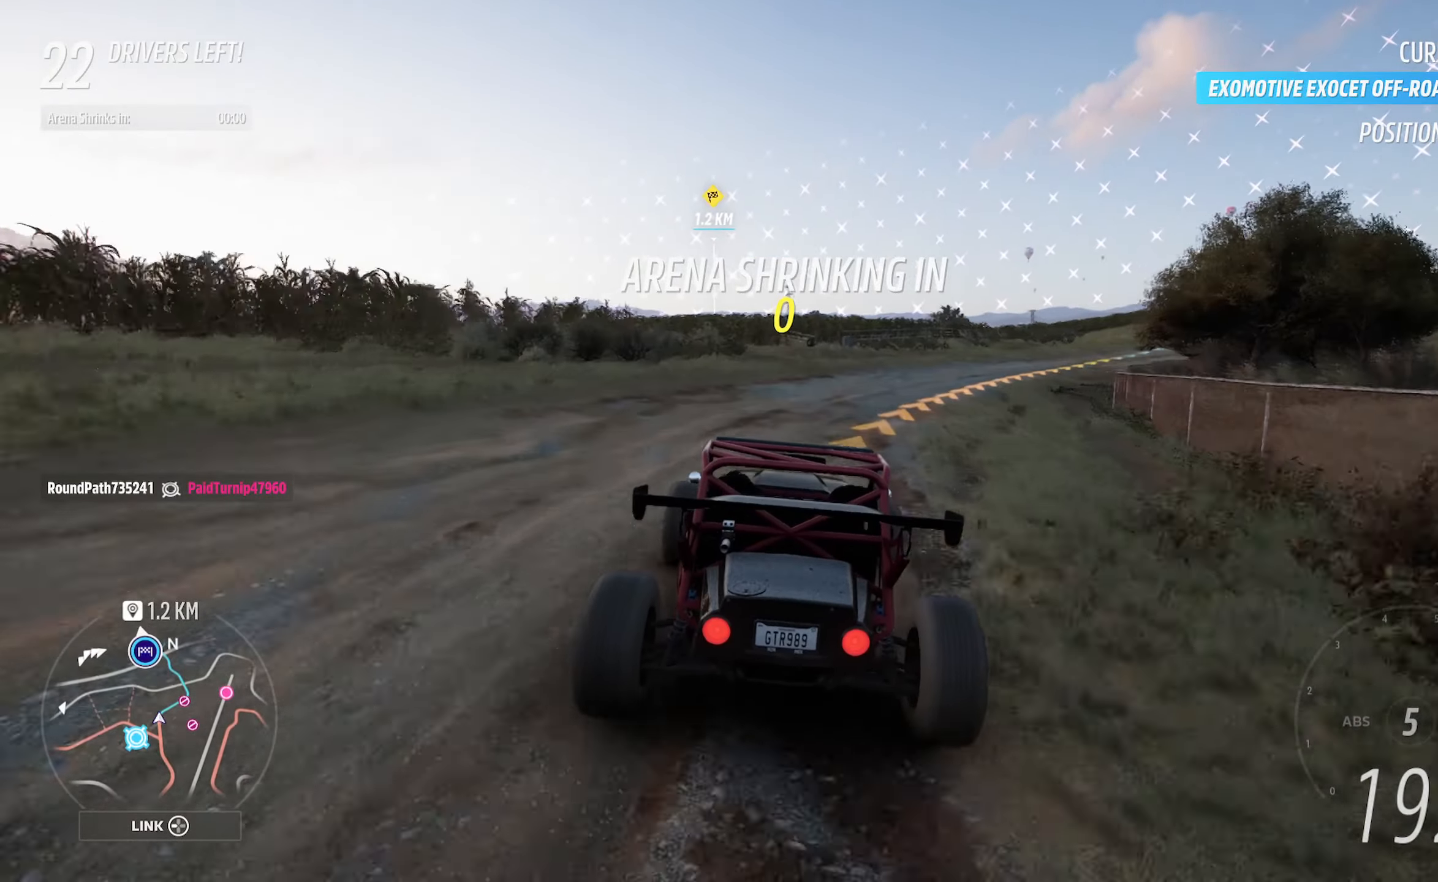
{"buttons": ["A"], "left_stick": "center", "right_stick": "center", "events": [[100, "left_stick", "center"], [217, "left_stick", "left"], [417, "left_stick", "center"]]}
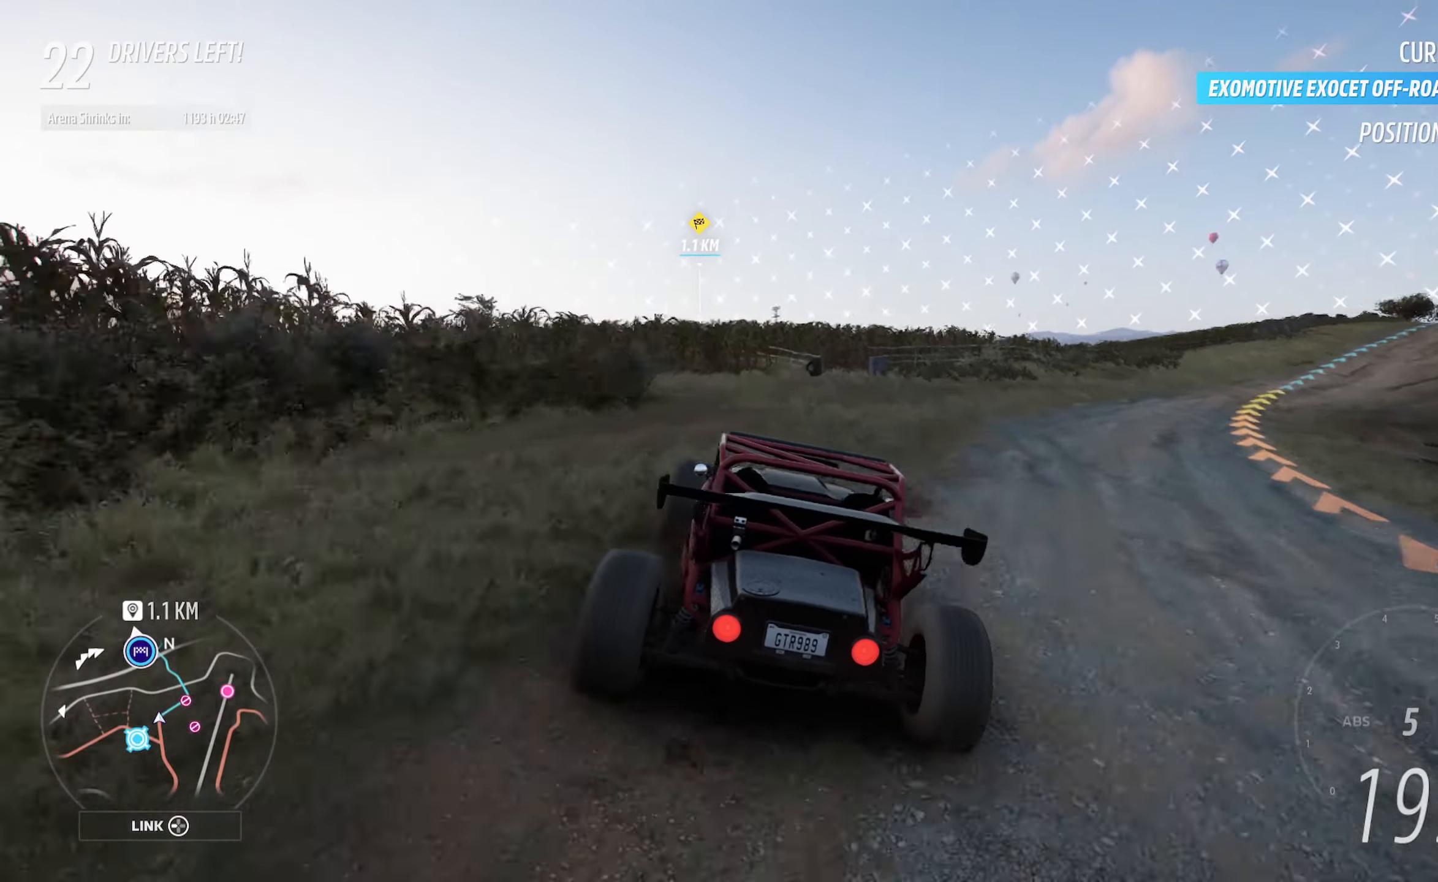
{"buttons": ["A"], "left_stick": "right", "right_stick": "center", "events": [[100, "left_stick", "right"], [233, "left_stick", "center"], [483, "left_stick", "right"]]}
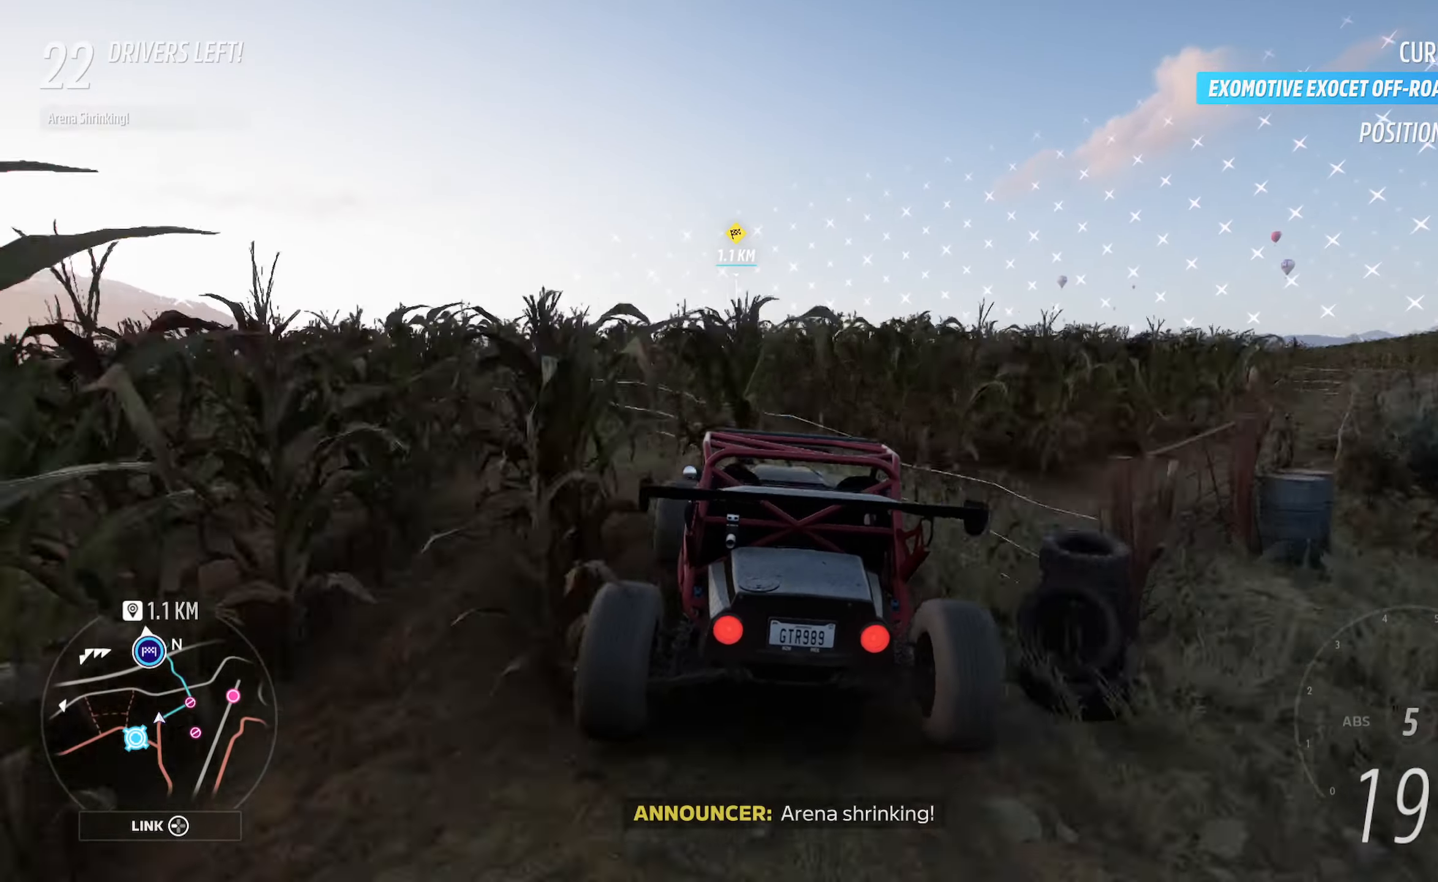
{"buttons": ["A"], "left_stick": "center", "right_stick": "center", "events": [[117, "left_stick", "center"], [283, "left_stick", "right"], [383, "left_stick", "center"]]}
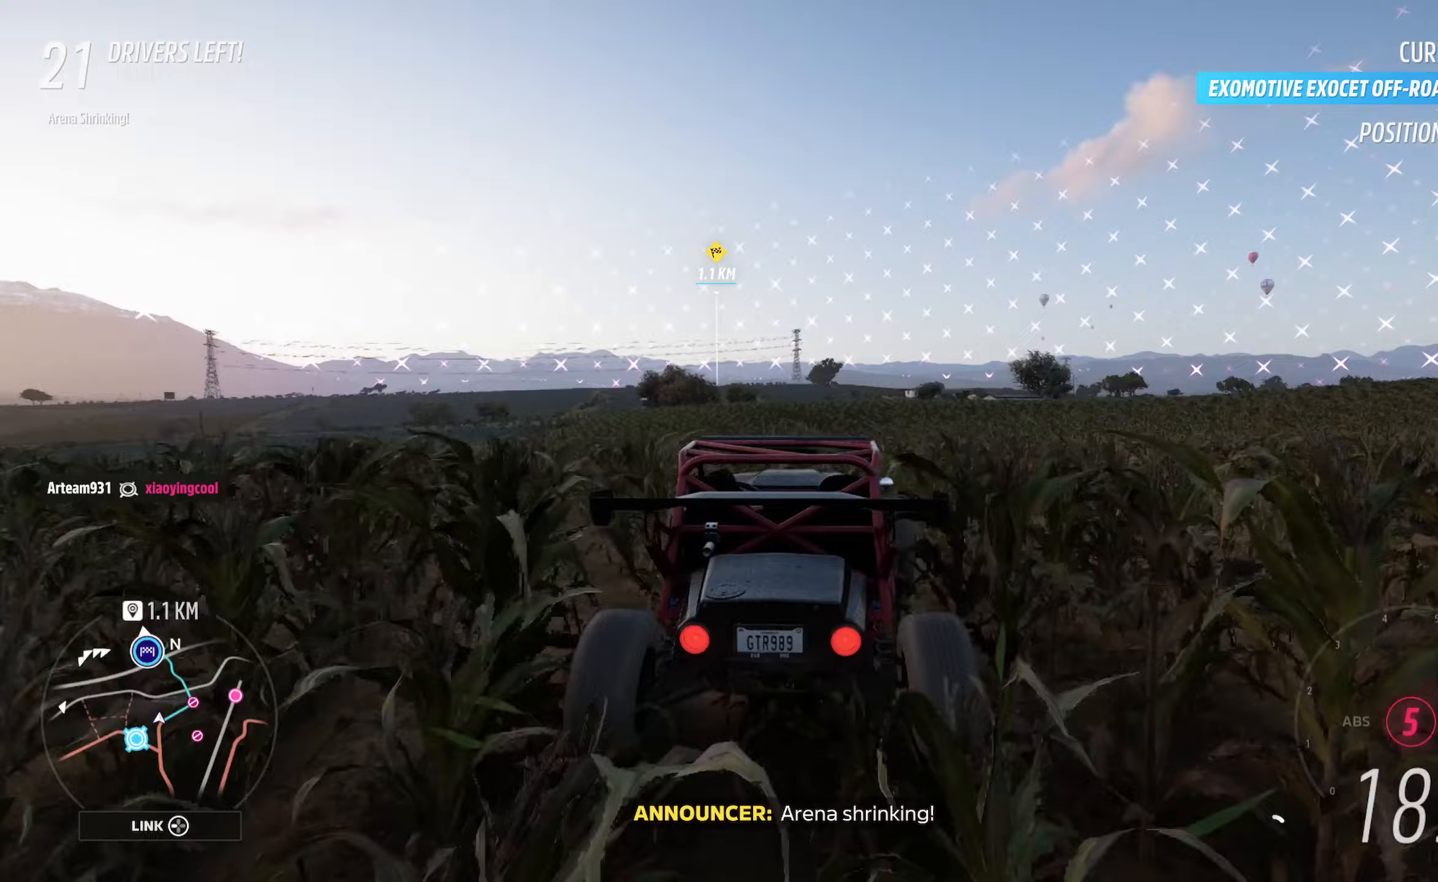
{"buttons": ["A"], "left_stick": "left", "right_stick": "center", "events": [[83, "left_stick", "left"]]}
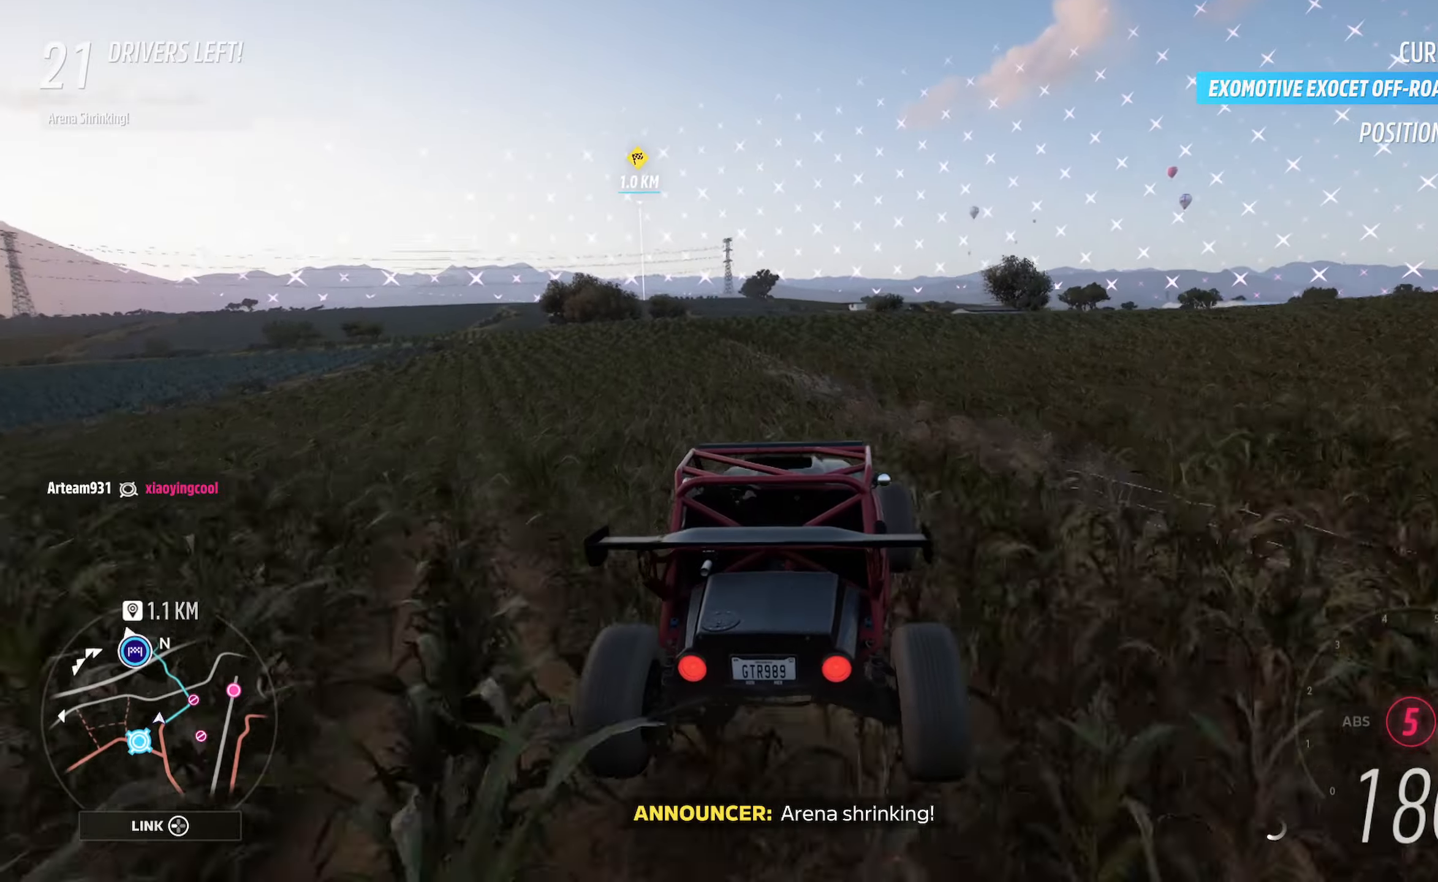
{"buttons": ["A"], "left_stick": "left", "right_stick": "center", "events": []}
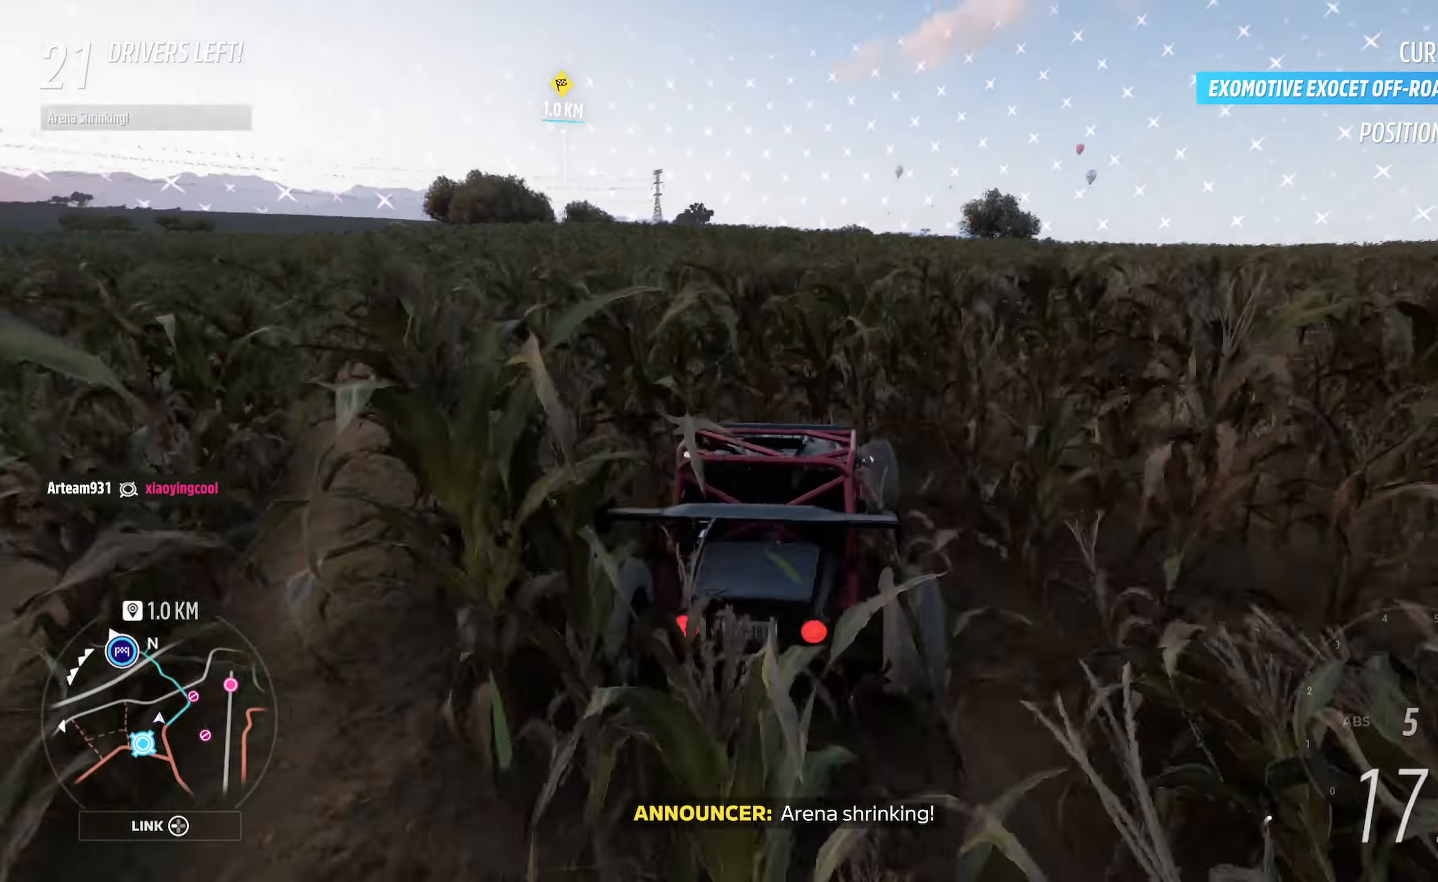
{"buttons": ["A"], "left_stick": "center", "right_stick": "center", "events": [[17, "left_stick", "center"]]}
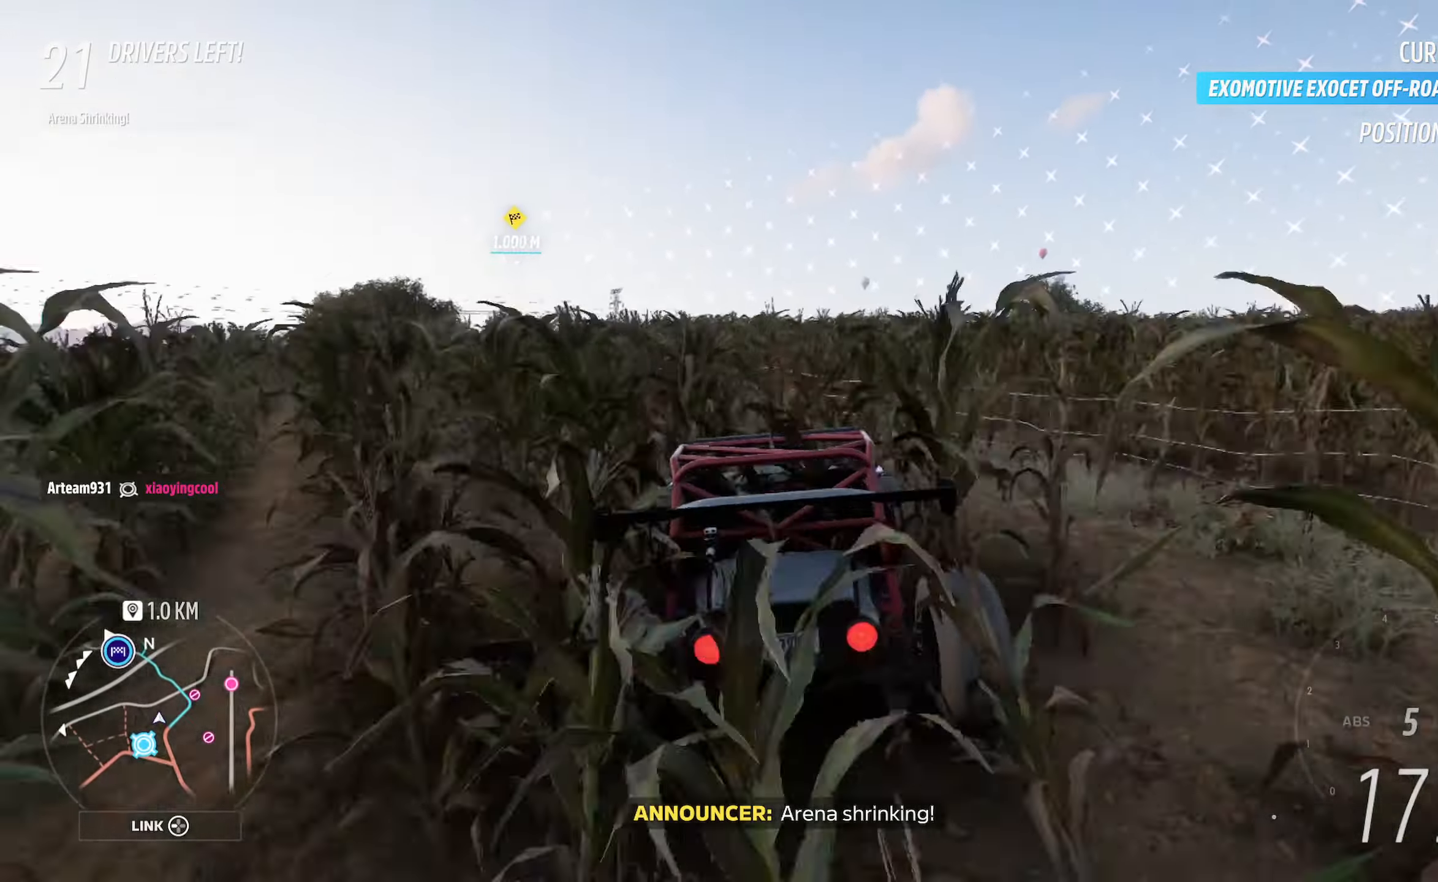
{"buttons": ["A"], "left_stick": "center", "right_stick": "center", "events": [[83, "left_stick", "left"], [200, "left_stick", "center"], [400, "left_stick", "right"], [483, "left_stick", "center"]]}
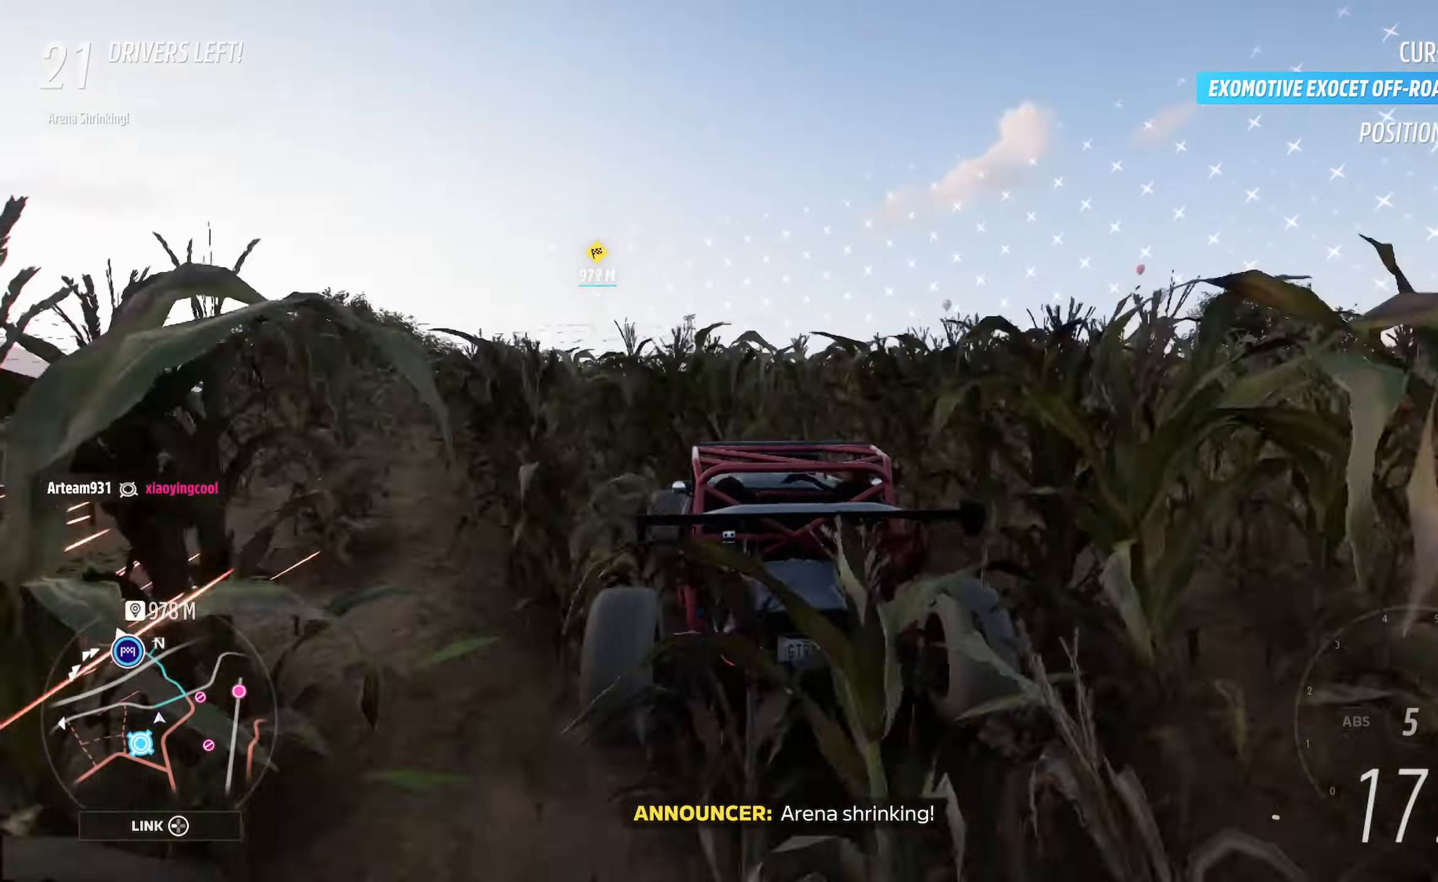
{"buttons": ["A"], "left_stick": "right", "right_stick": "center", "events": [[217, "left_stick", "right"], [333, "left_stick", "center"], [467, "left_stick", "right"]]}
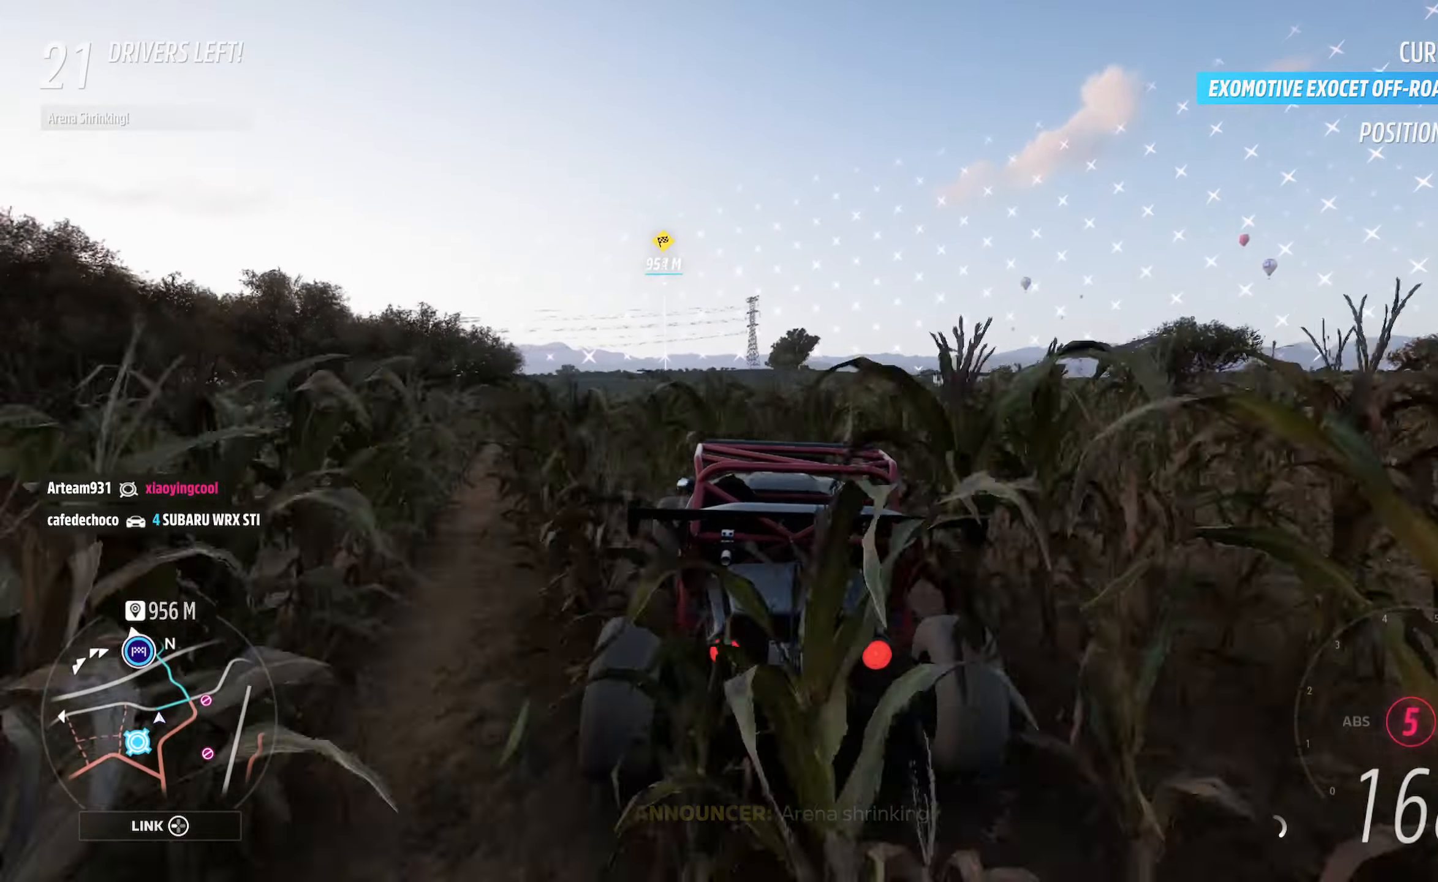
{"buttons": ["A"], "left_stick": "right", "right_stick": "center", "events": [[100, "left_stick", "center"], [217, "left_stick", "right"], [333, "left_stick", "center"], [467, "left_stick", "right"]]}
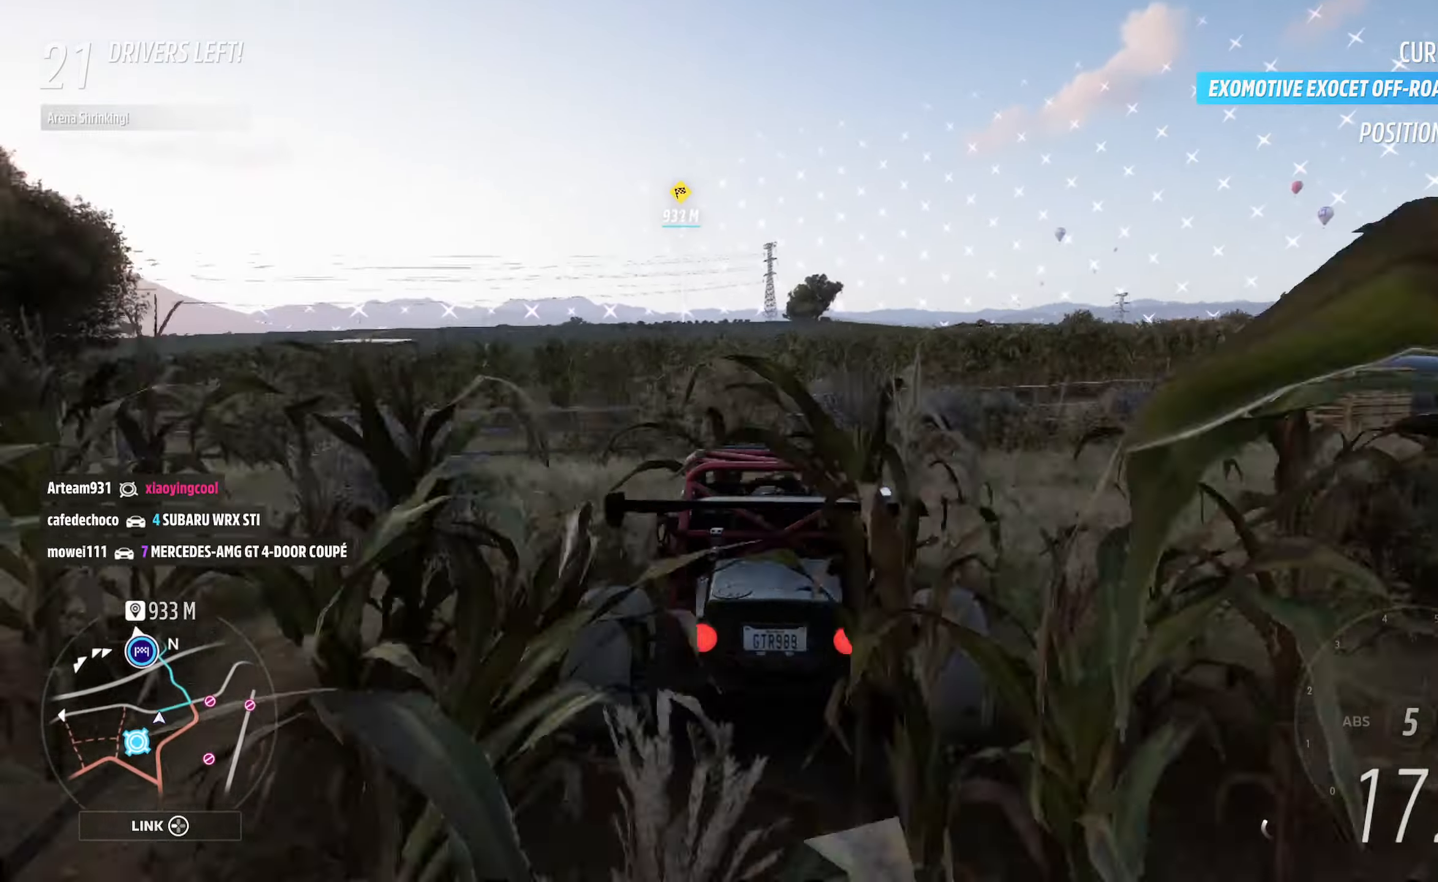
{"buttons": ["A"], "left_stick": "center", "right_stick": "center", "events": [[83, "left_stick", "center"], [400, "left_stick", "left"], [467, "left_stick", "center"]]}
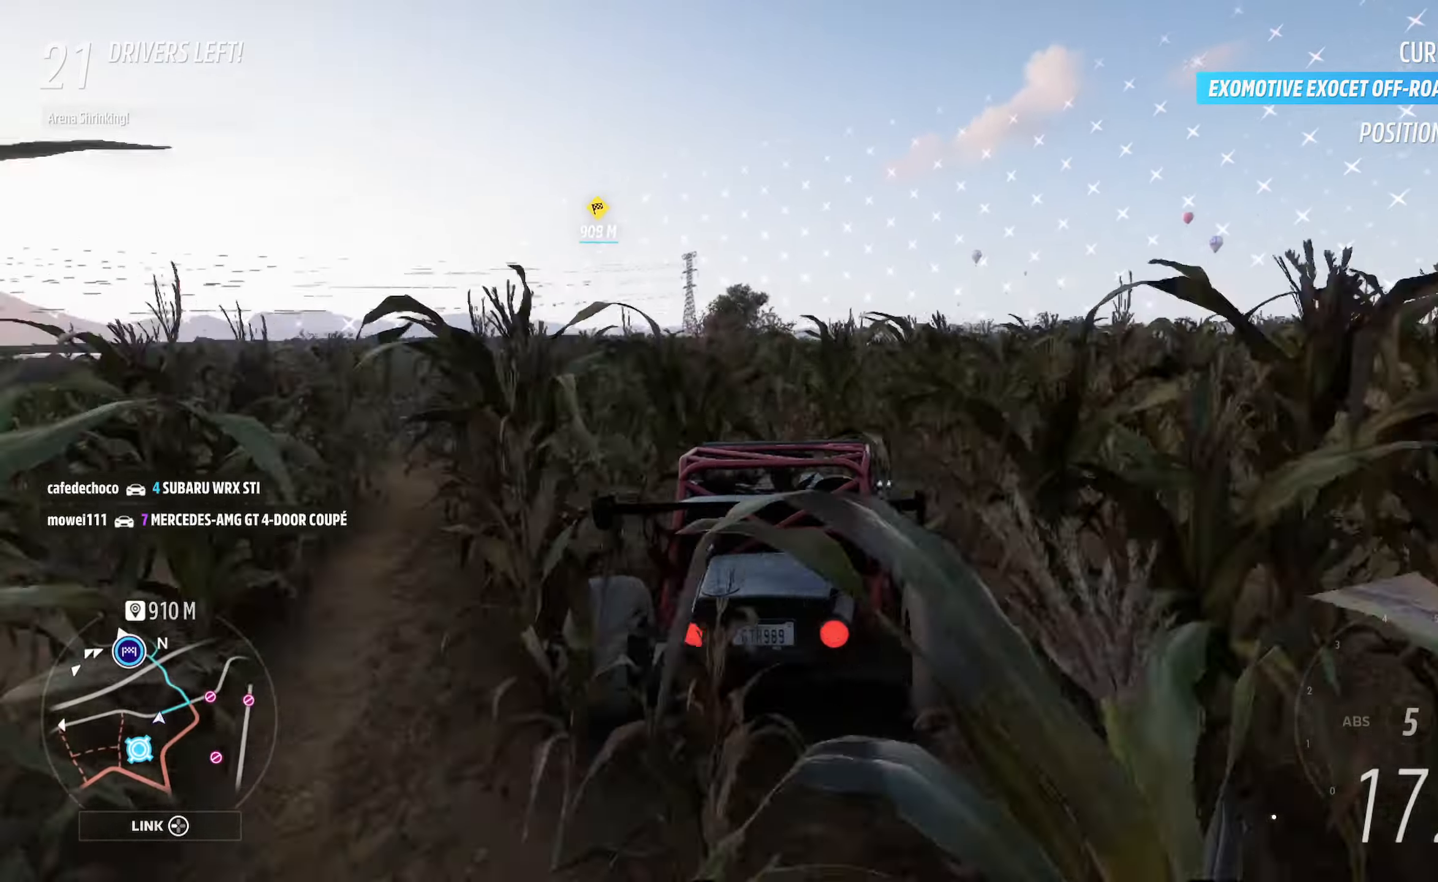
{"buttons": ["A"], "left_stick": "right", "right_stick": "center", "events": [[100, "left_stick", "left"], [233, "left_stick", "center"], [483, "left_stick", "right"]]}
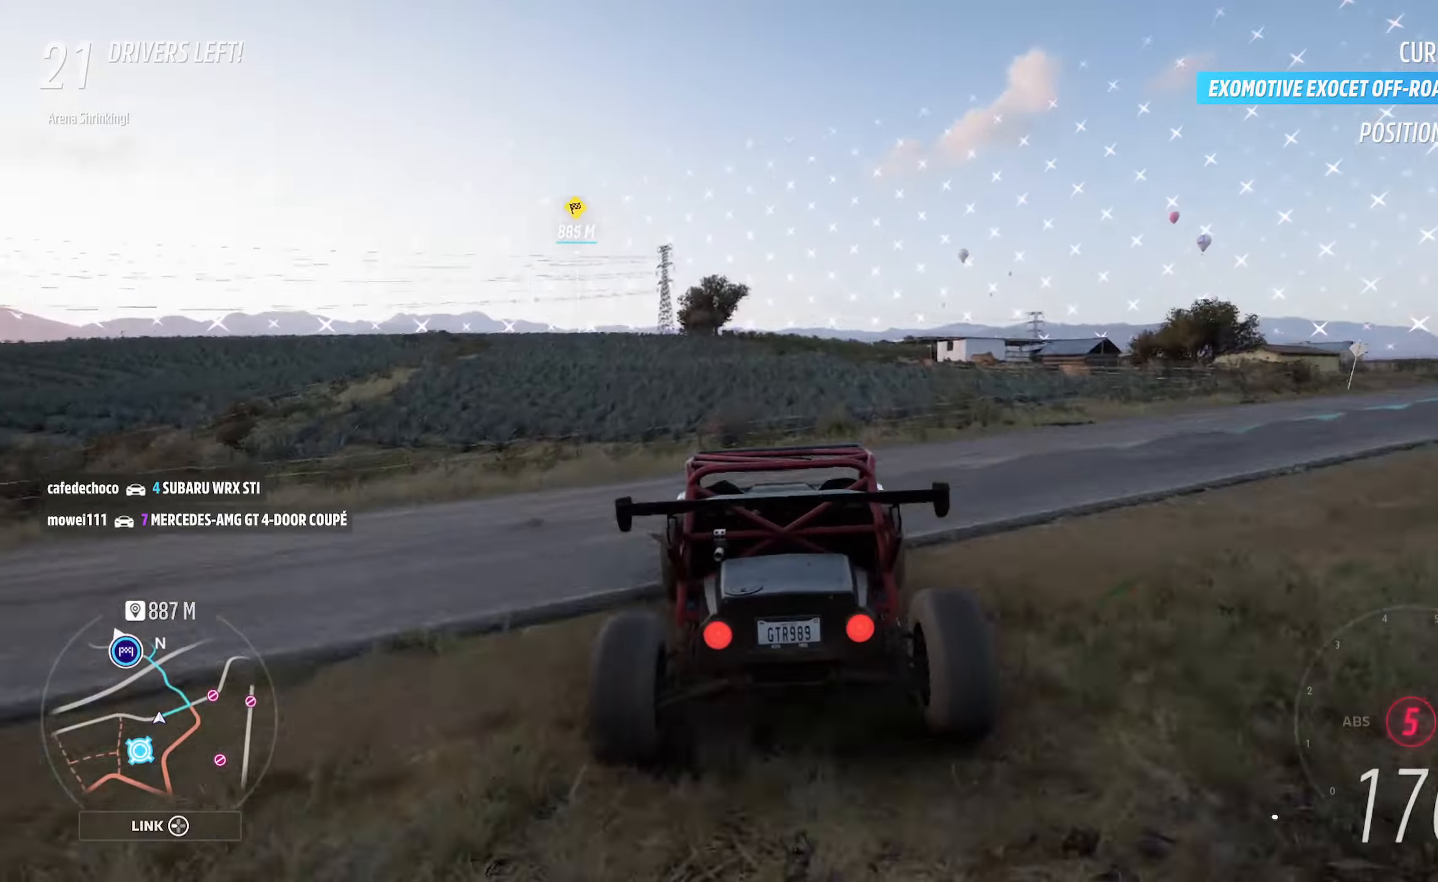
{"buttons": ["A"], "left_stick": "center", "right_stick": "center", "events": [[100, "left_stick", "center"], [233, "left_stick", "right"], [350, "left_stick", "center"]]}
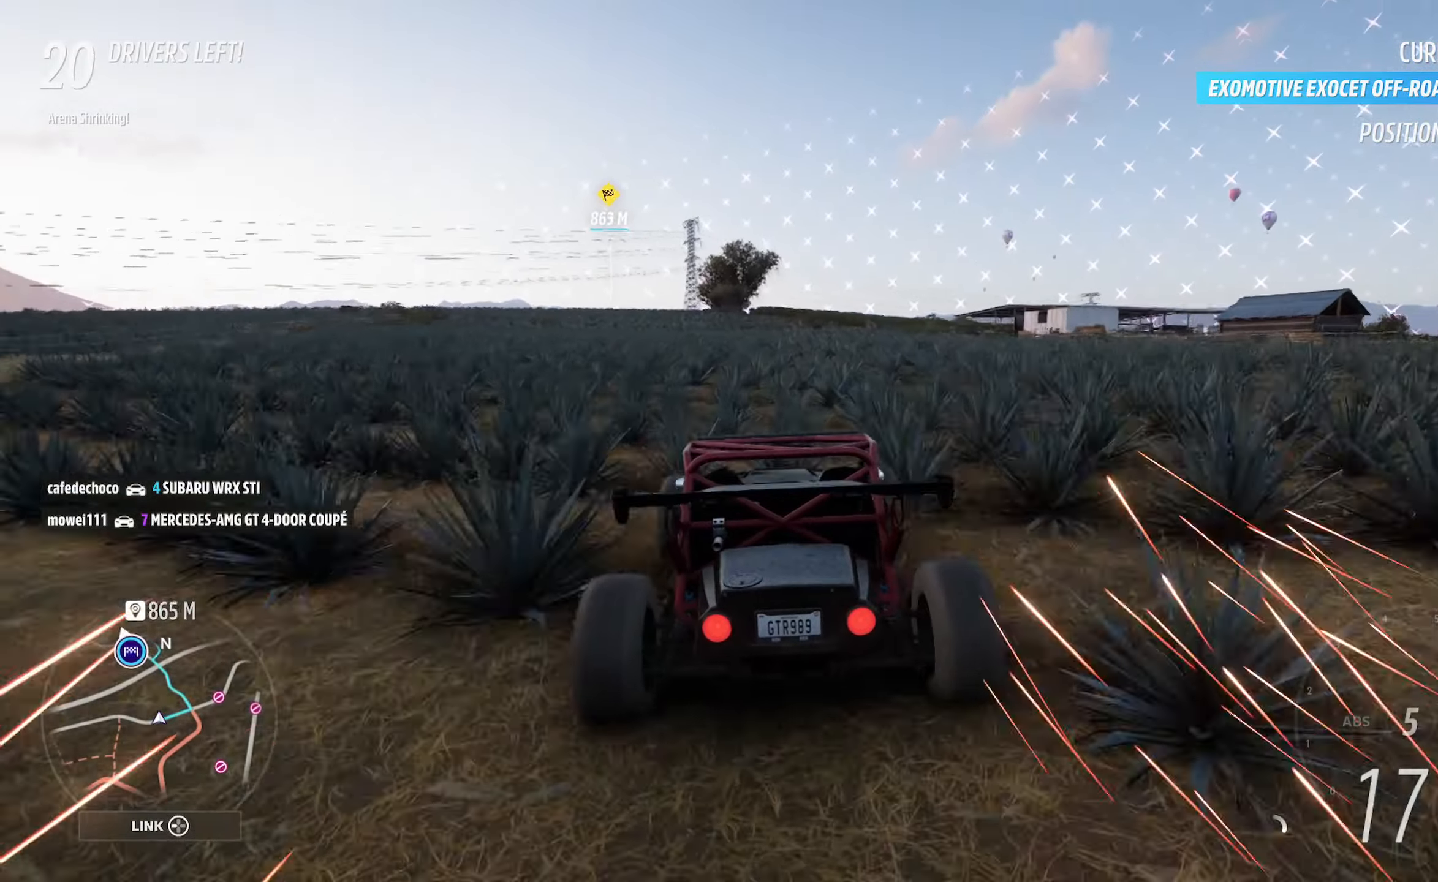
{"buttons": ["A"], "left_stick": "right", "right_stick": "center", "events": [[167, "left_stick", "right"], [317, "left_stick", "center"], [500, "left_stick", "right"]]}
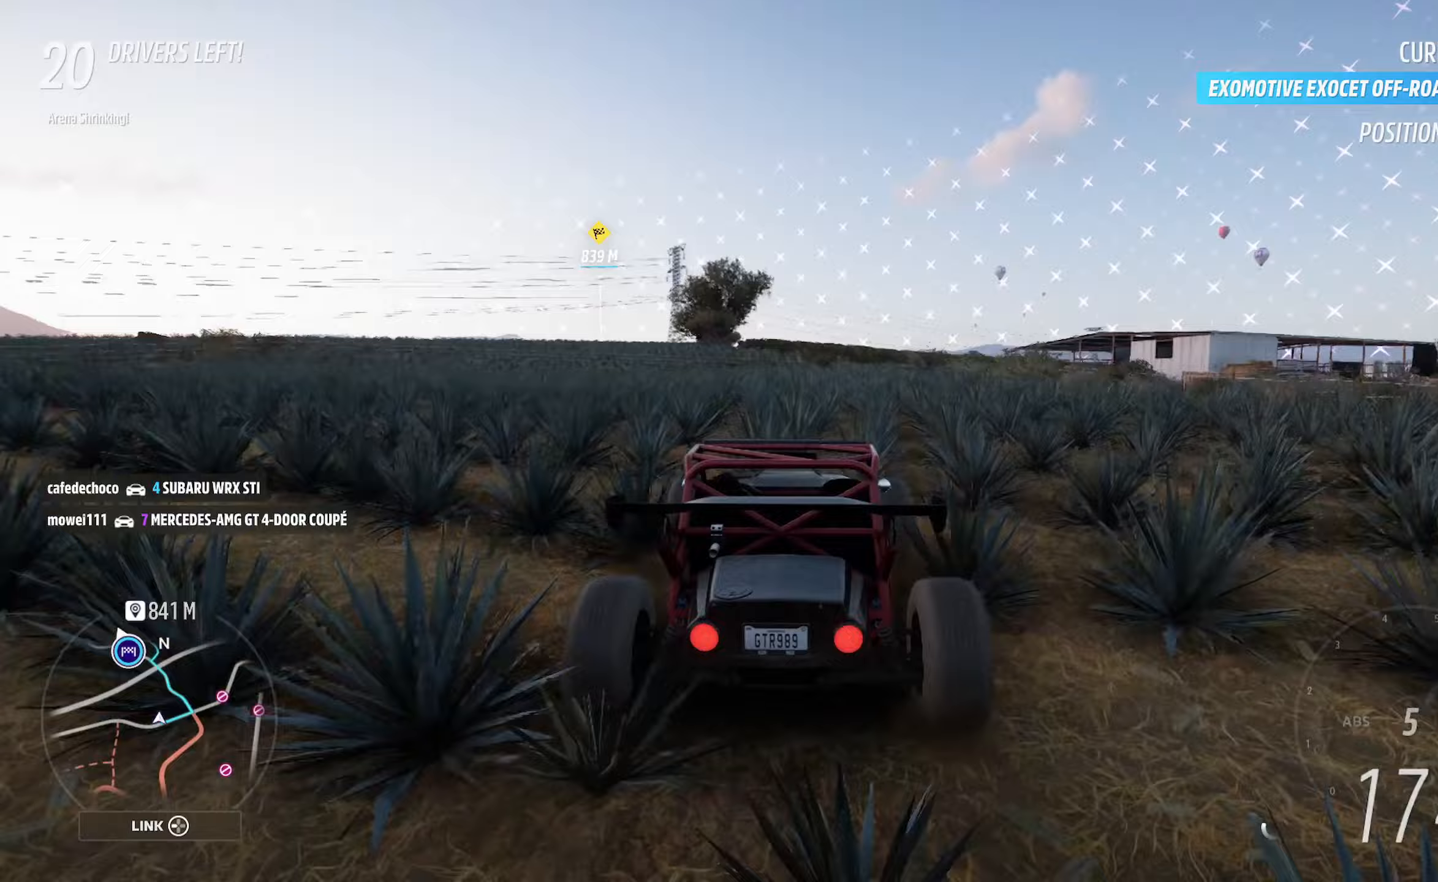
{"buttons": ["A", "L1"], "left_stick": "center", "right_stick": "center", "events": [[183, "left_stick", "center"], [200, "L1", "down"]]}
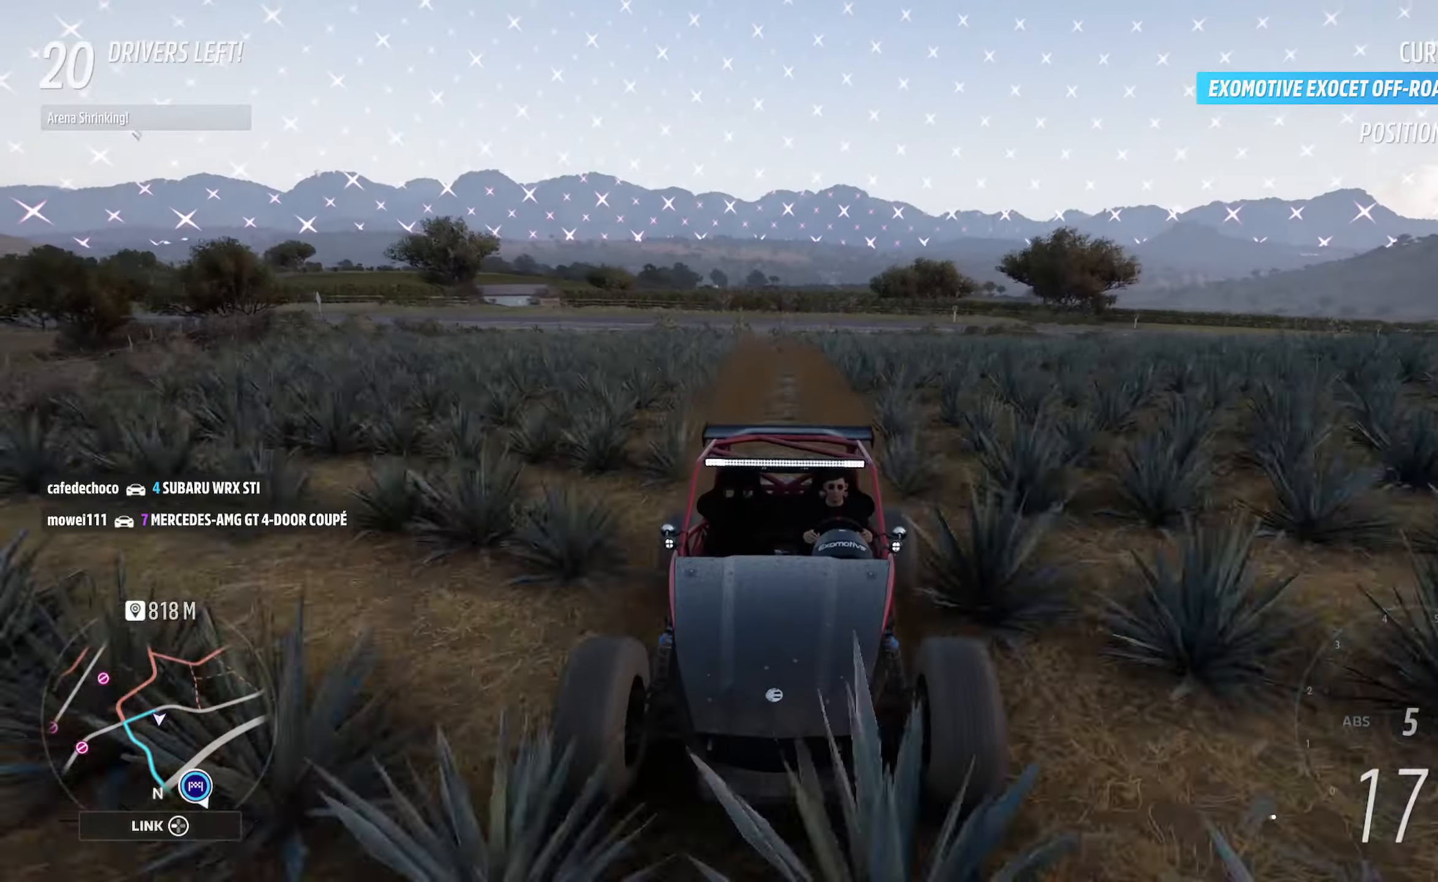
{"buttons": ["A"], "left_stick": "center", "right_stick": "center", "events": [[450, "L1", "up"]]}
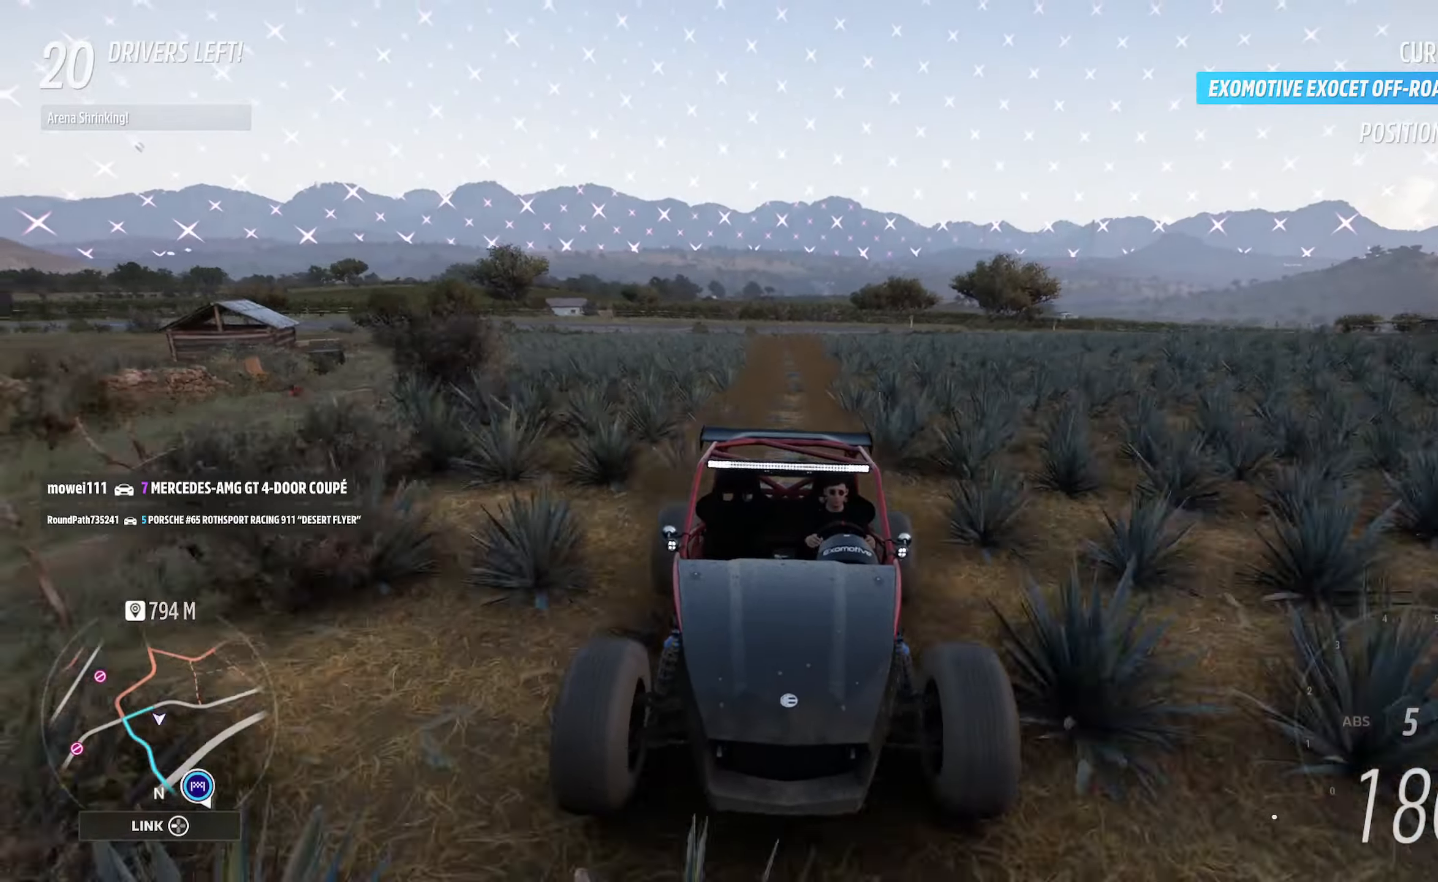
{"buttons": ["A"], "left_stick": "center", "right_stick": "center", "events": [[267, "left_stick", "right"], [350, "left_stick", "center"]]}
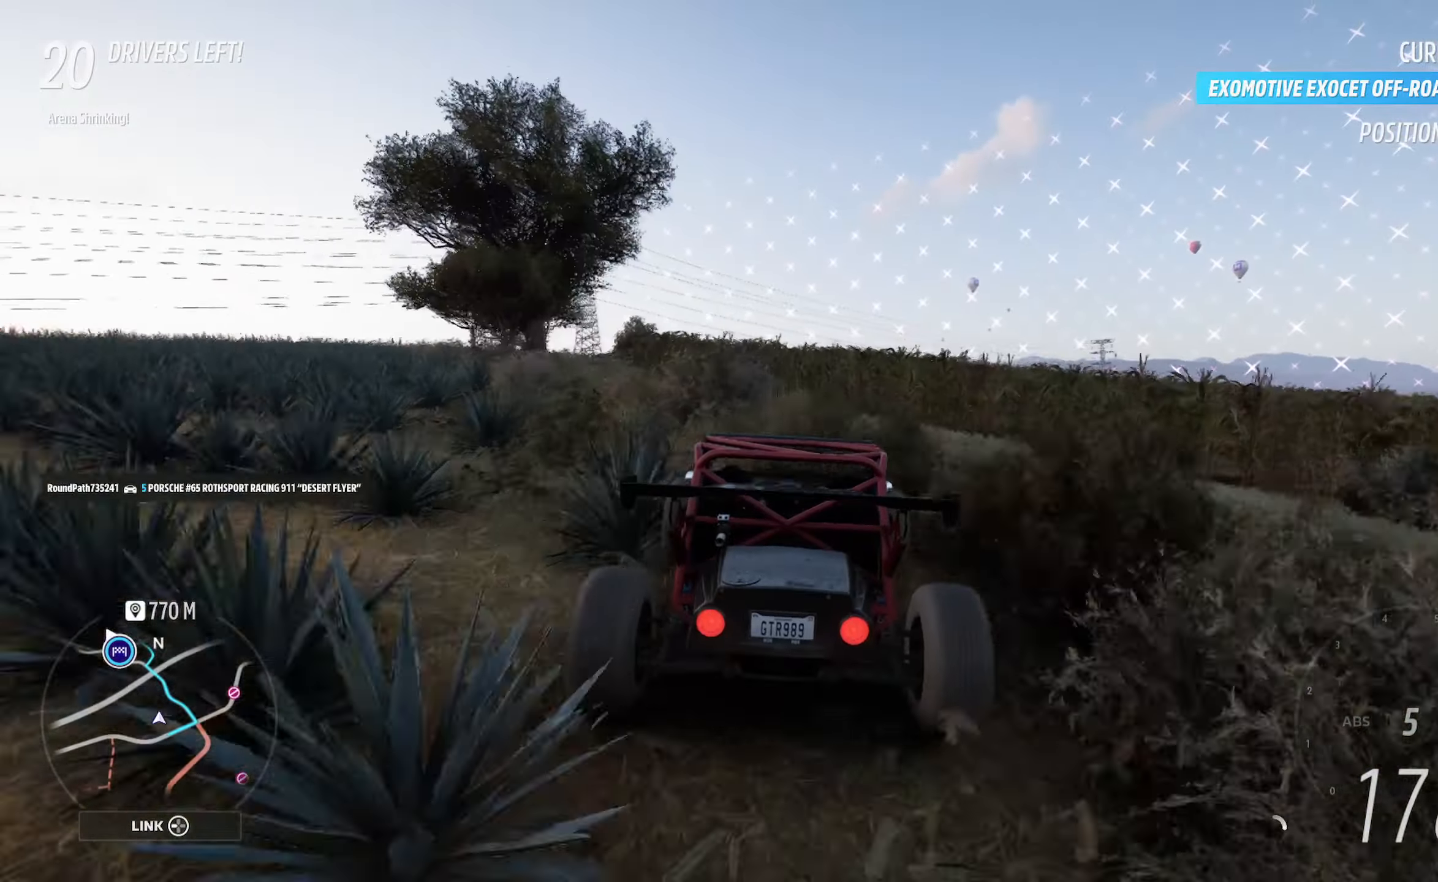
{"buttons": ["A"], "left_stick": "center", "right_stick": "center", "events": [[67, "left_stick", "left"], [233, "left_stick", "center"]]}
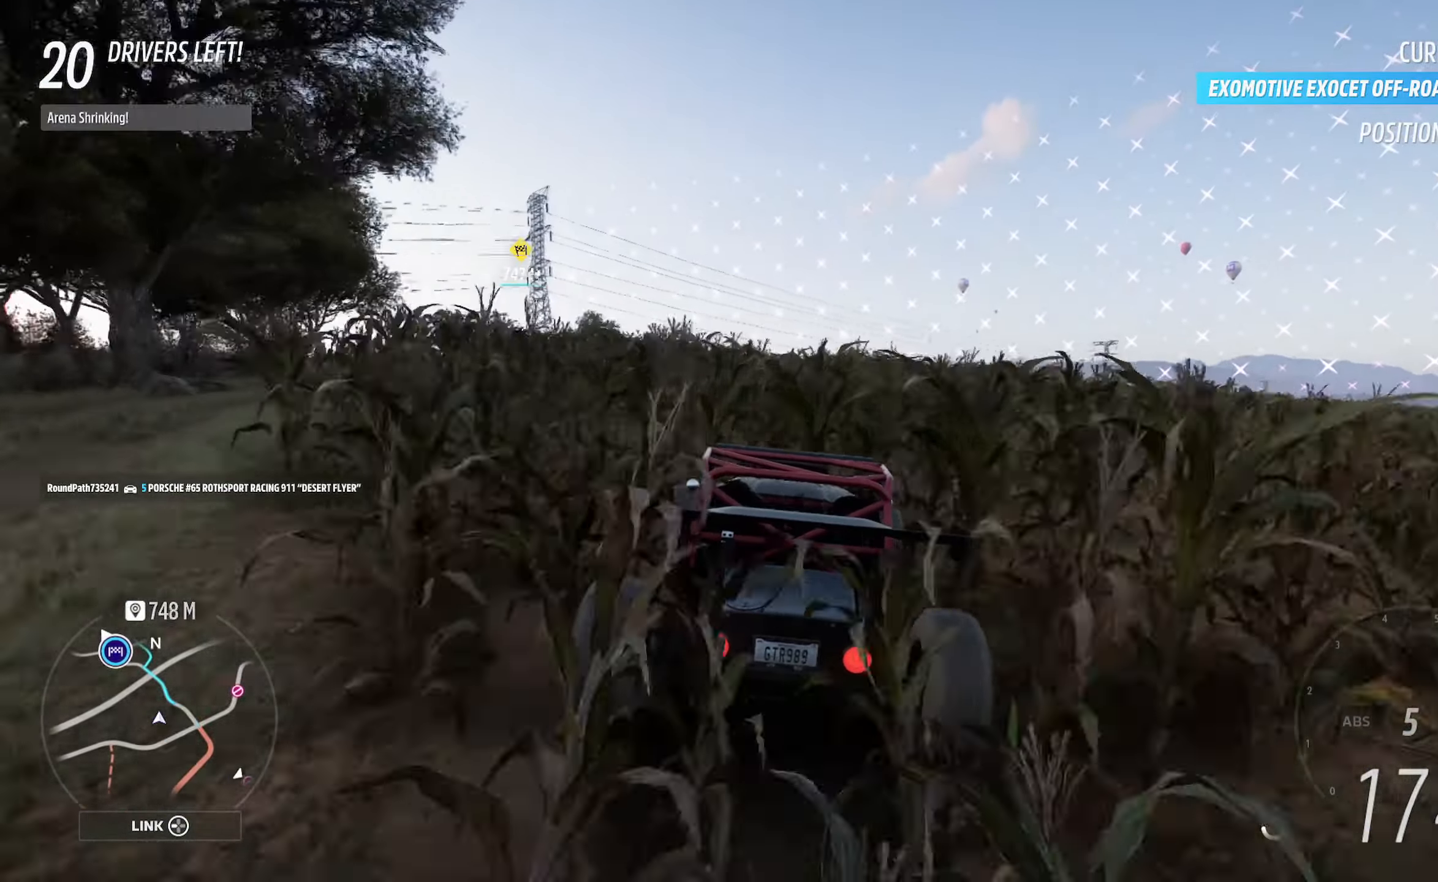
{"buttons": ["A"], "left_stick": "right", "right_stick": "center", "events": [[350, "left_stick", "right"]]}
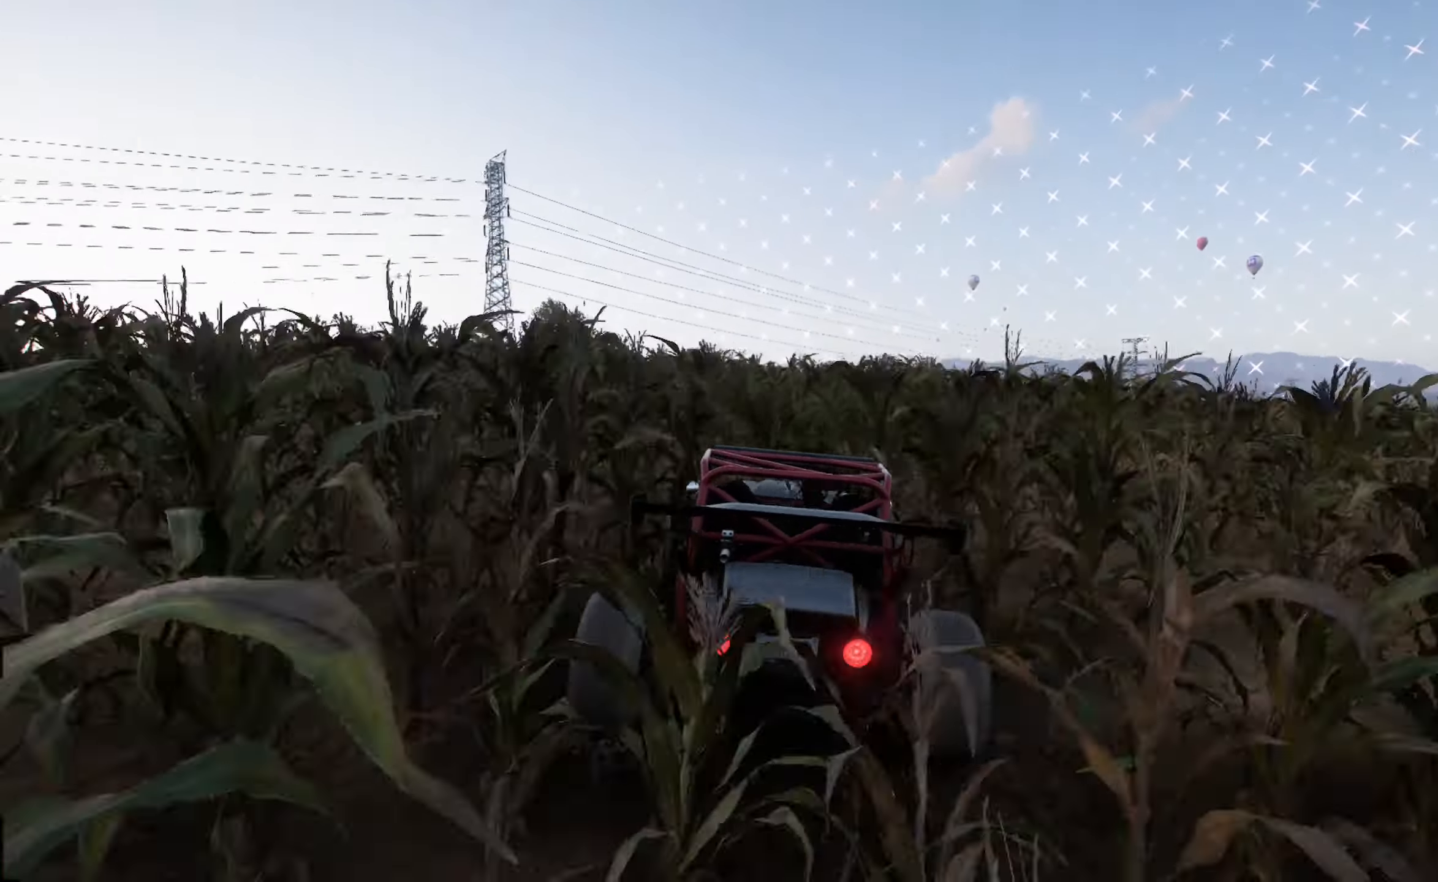
{"buttons": ["A"], "left_stick": "center", "right_stick": "center", "events": [[33, "left_stick", "center"], [183, "left_stick", "right"], [300, "left_stick", "center"]]}
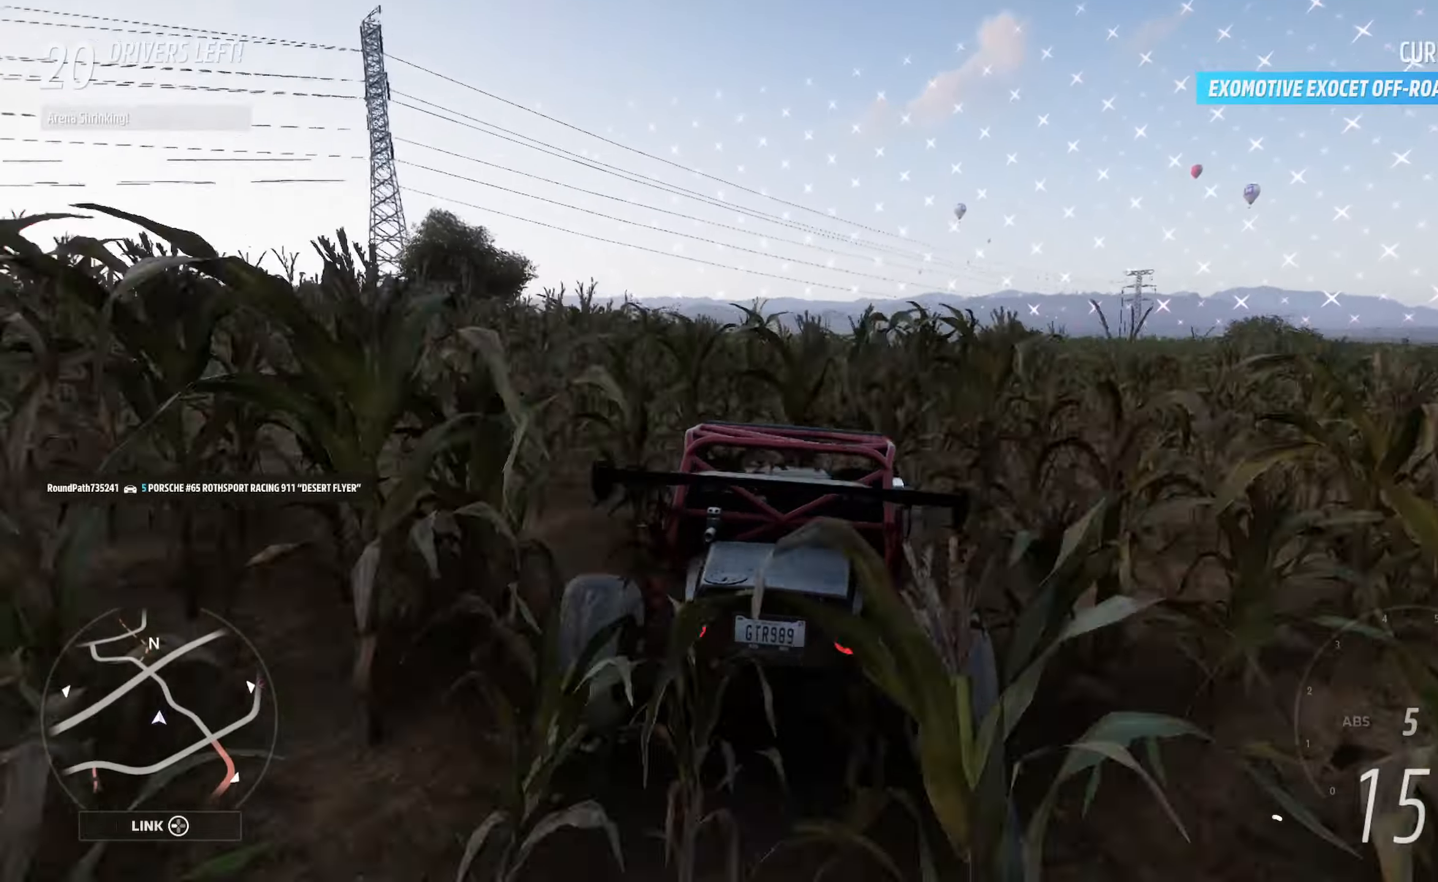
{"buttons": ["X"], "left_stick": "left", "right_stick": "center", "events": [[67, "A", "up"], [167, "left_stick", "left"], [333, "X", "down"], [350, "L2", "down"], [500, "L2", "up"]]}
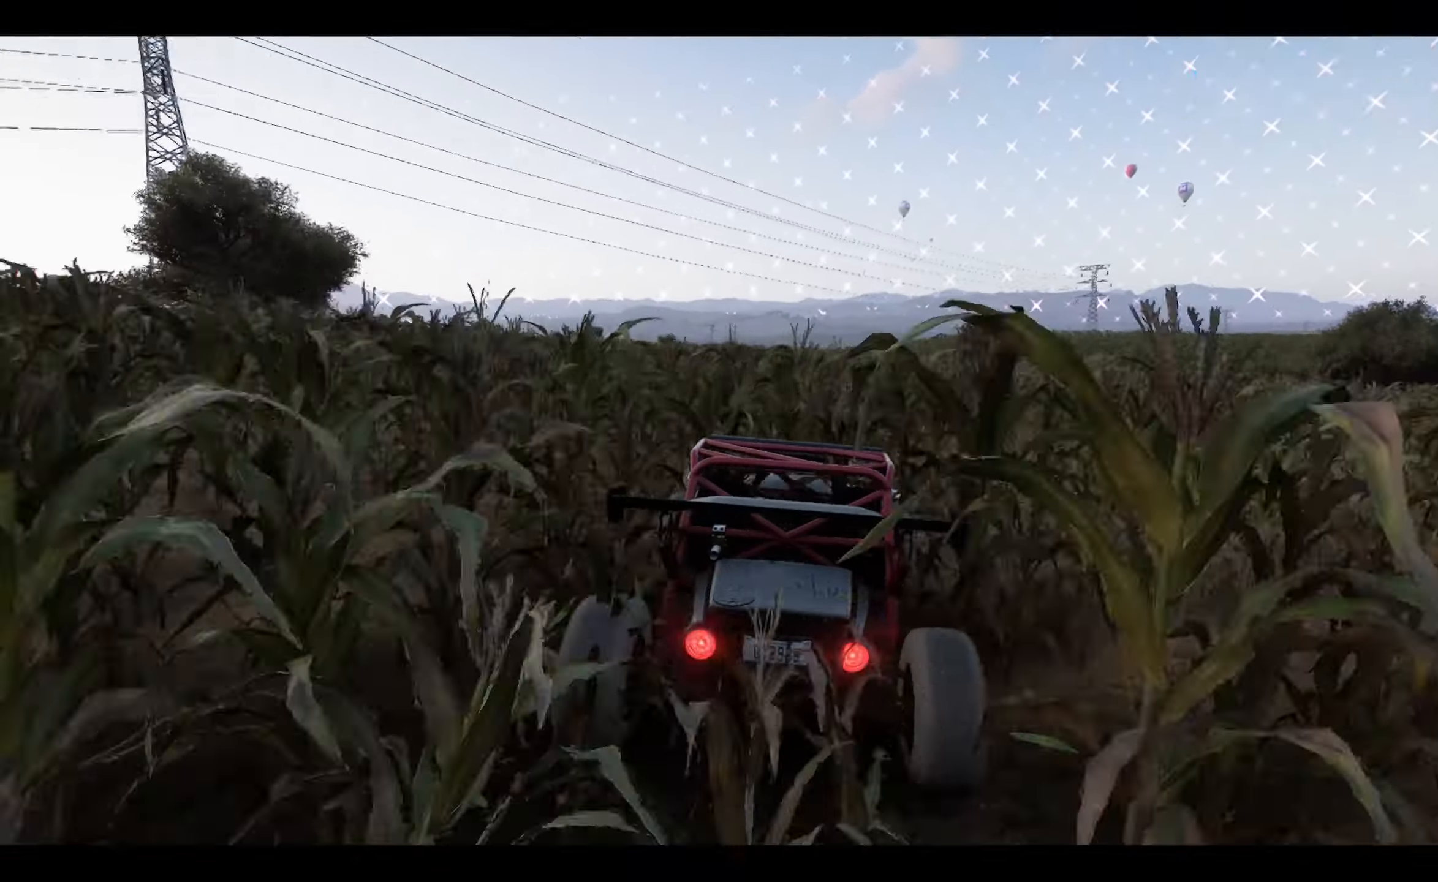
{"buttons": [], "left_stick": "center", "right_stick": "center", "events": [[283, "X", "up"], [400, "left_stick", "center"]]}
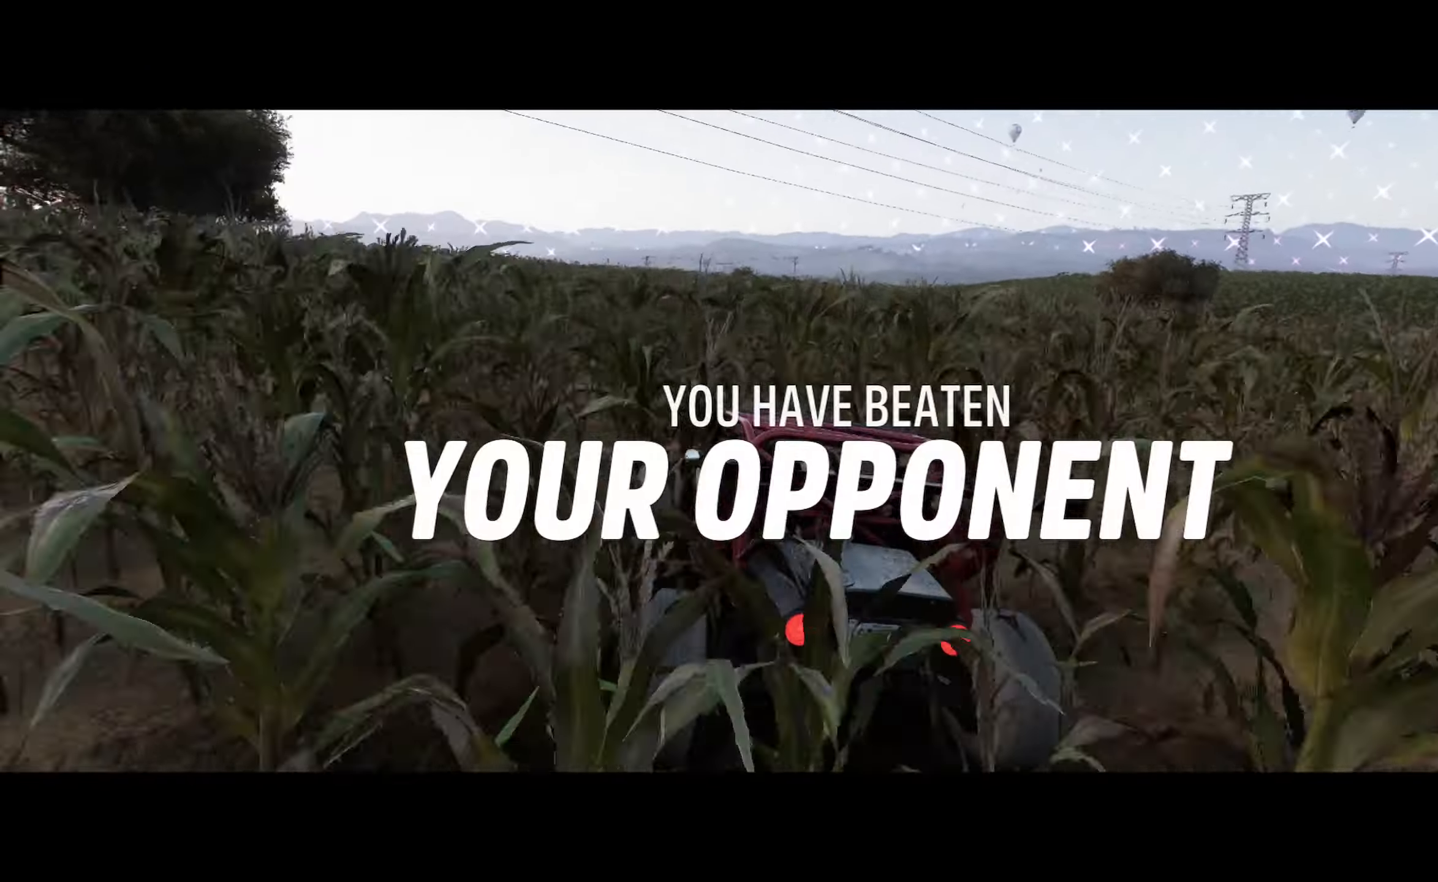
{"buttons": ["A", "L2"], "left_stick": "right", "right_stick": "center", "events": [[100, "left_stick", "right"], [217, "A", "down"], [483, "L2", "down"]]}
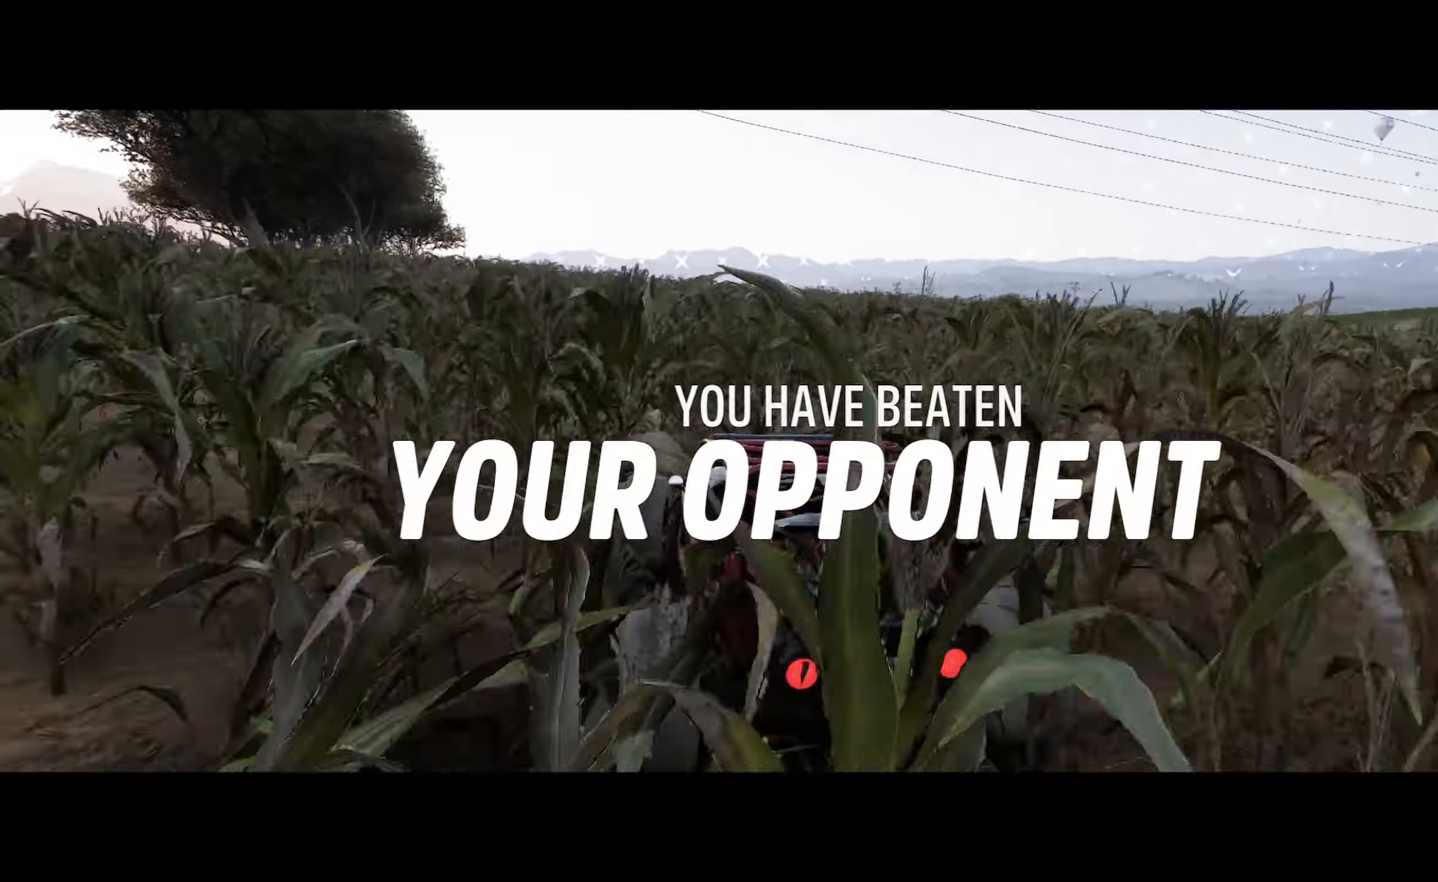
{"buttons": ["A"], "left_stick": "center", "right_stick": "center", "events": [[100, "left_stick", "center"], [133, "L2", "up"]]}